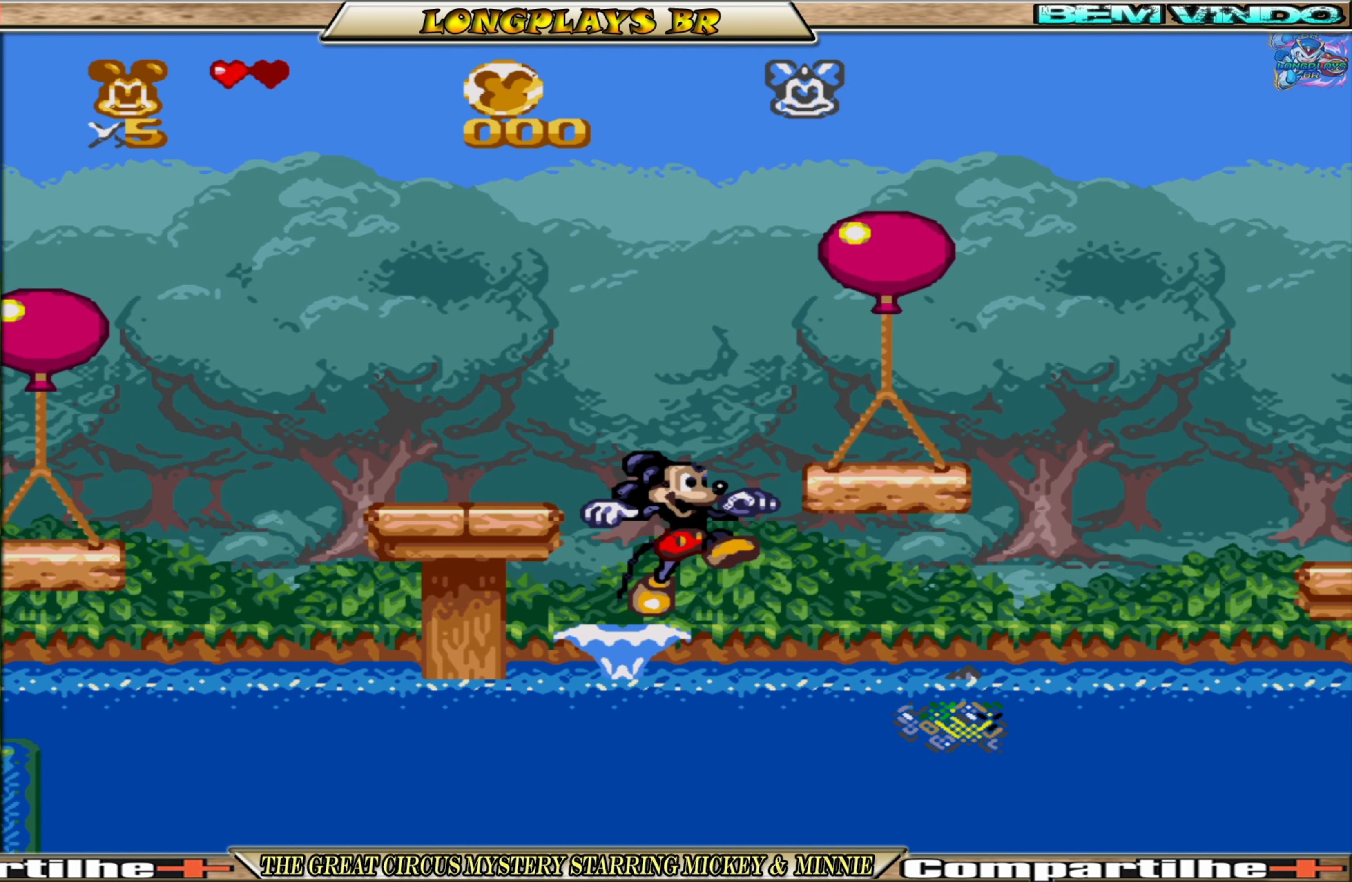
Gameplay with a controller (Xbox layout); each line is a JSON object with the inputs held at the frame after it. "events" lists button and stick changes between this image and that frame as [ms after this image, input, new state], when the widget could be followed in between. Not read: L3 R3 left_stick right_stick.
{"buttons": ["A"], "events": [[17, "DPAD_LEFT", "down"], [300, "A", "up"], [400, "A", "down"], [417, "DPAD_LEFT", "up"], [434, "DPAD_UP", "up"]]}
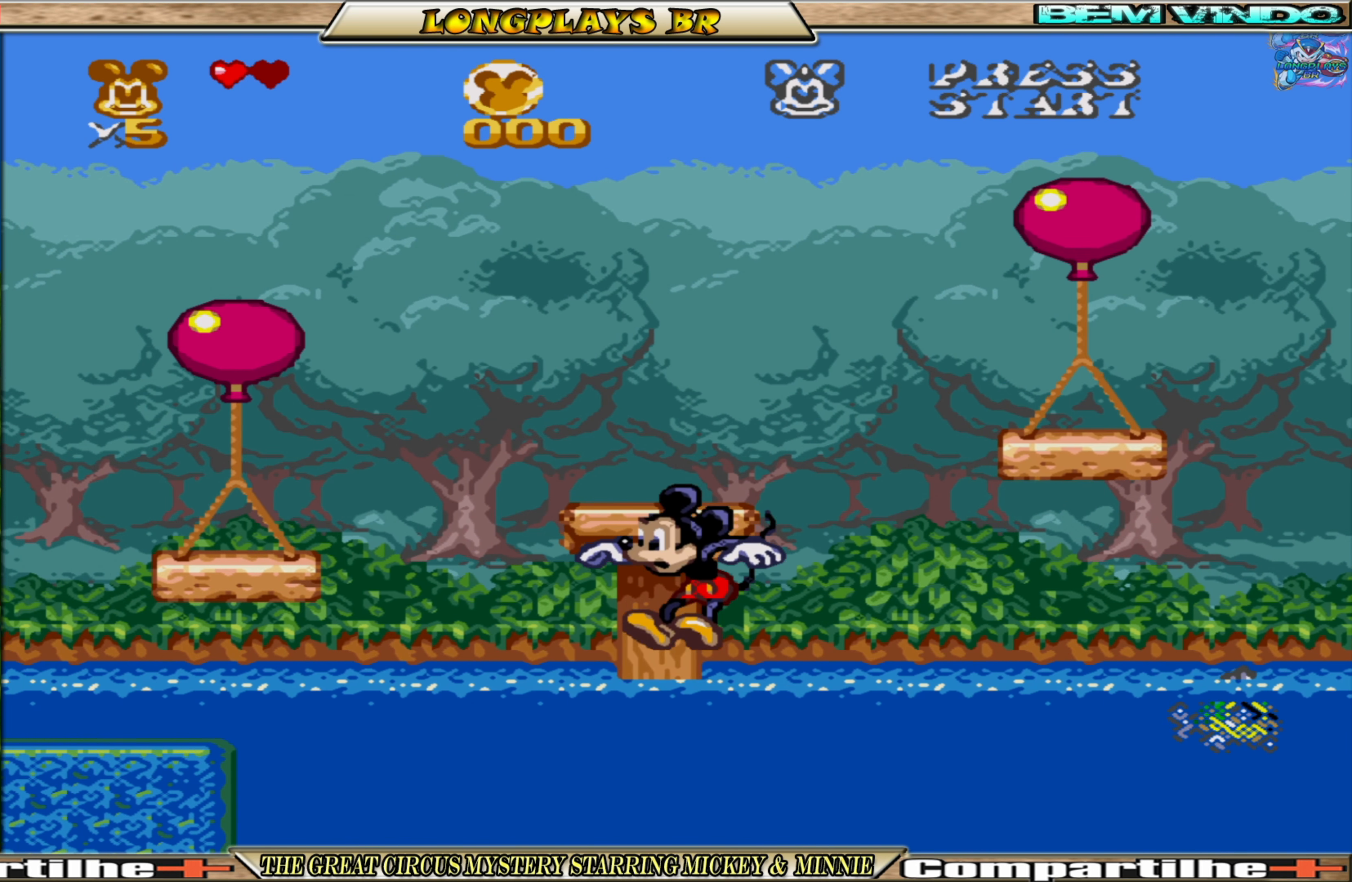
{"buttons": ["A"], "events": [[17, "A", "up"], [100, "A", "down"], [234, "A", "up"], [250, "A", "down"], [434, "A", "up"], [484, "A", "down"]]}
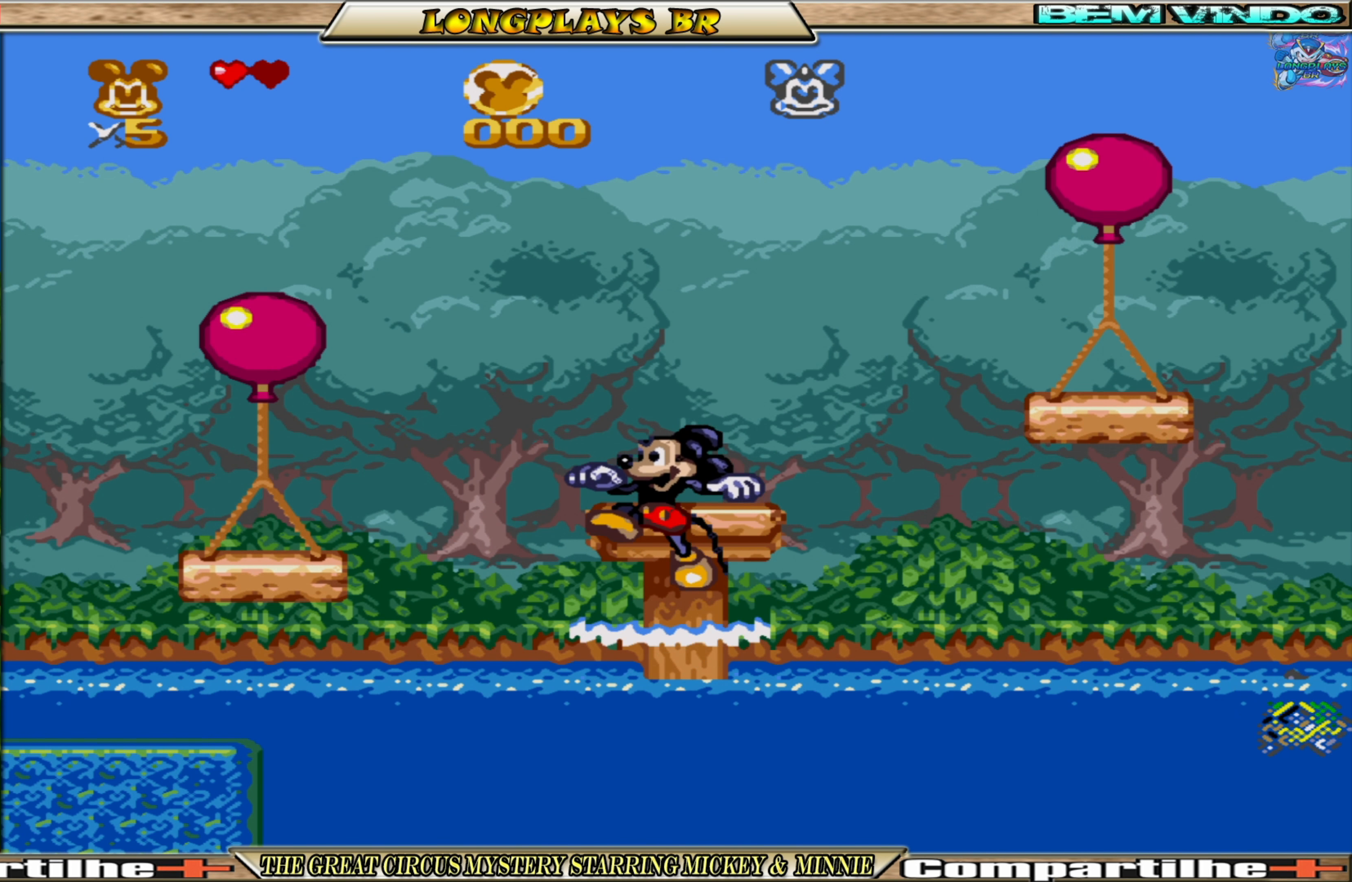
{"buttons": ["A", "DPAD_UP", "DPAD_LEFT"], "events": [[50, "DPAD_UP", "down"], [234, "A", "up"], [267, "DPAD_LEFT", "down"], [467, "A", "down"]]}
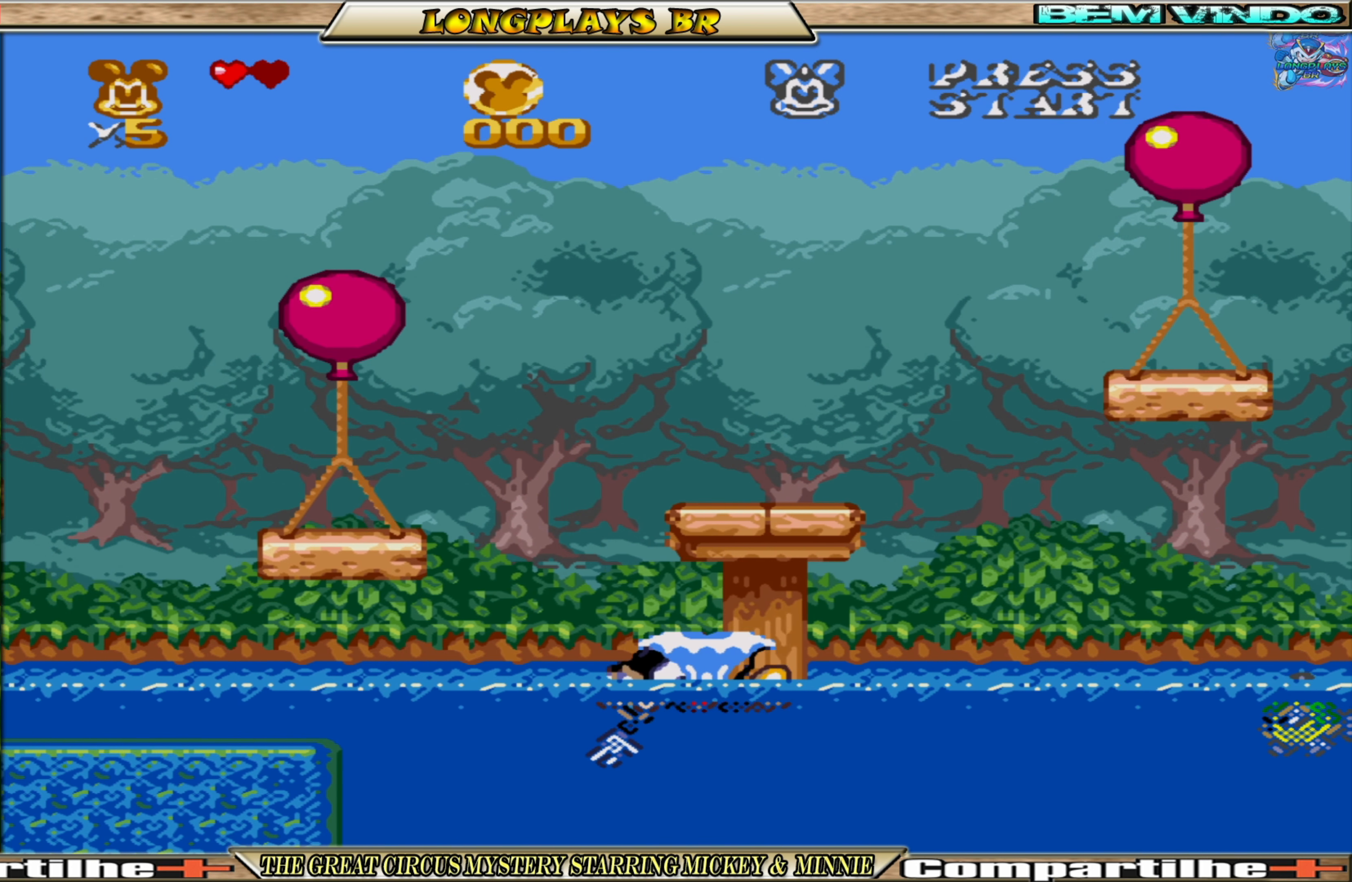
{"buttons": ["DPAD_UP", "DPAD_LEFT"], "events": [[134, "A", "up"], [167, "A", "down"], [300, "A", "up"], [334, "A", "down"], [467, "A", "up"]]}
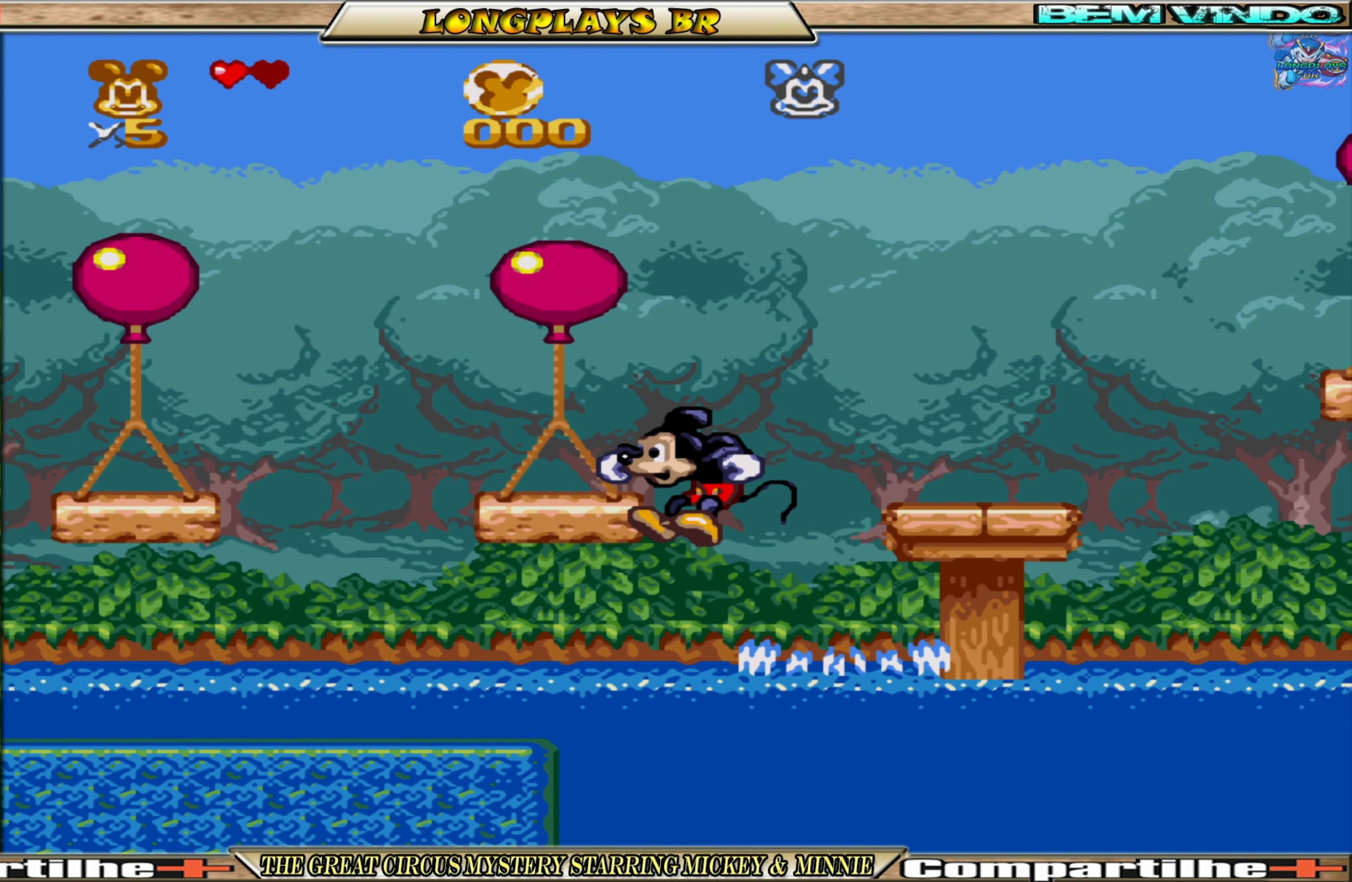
{"buttons": ["DPAD_UP", "DPAD_LEFT"], "events": [[17, "A", "down"], [134, "A", "up"], [367, "A", "down"], [500, "A", "up"]]}
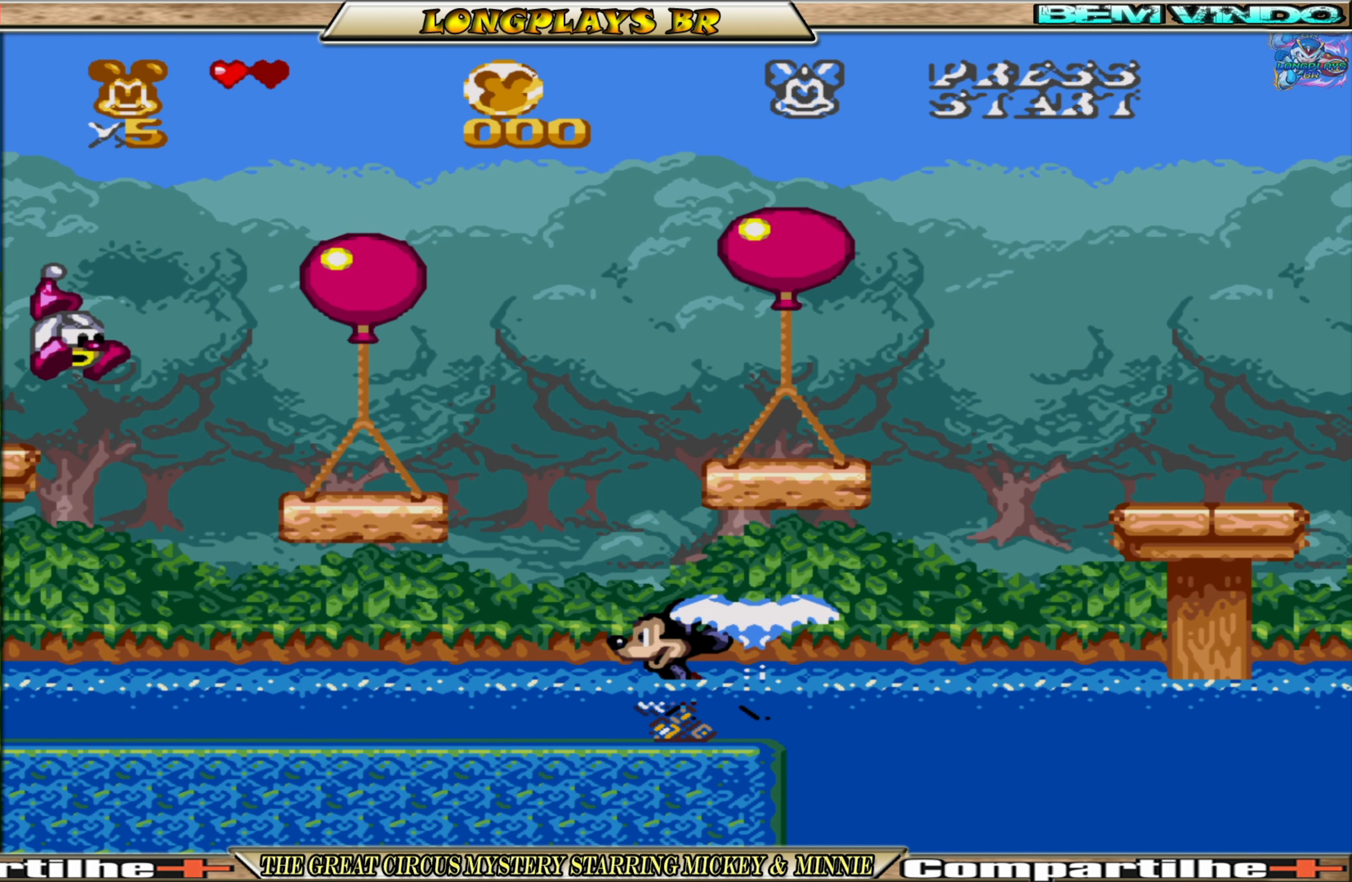
{"buttons": ["A", "DPAD_RIGHT"], "events": [[34, "A", "down"], [184, "A", "up"], [234, "A", "down"], [317, "DPAD_LEFT", "up"], [350, "A", "up"], [400, "DPAD_RIGHT", "down"], [400, "DPAD_UP", "up"], [450, "A", "down"]]}
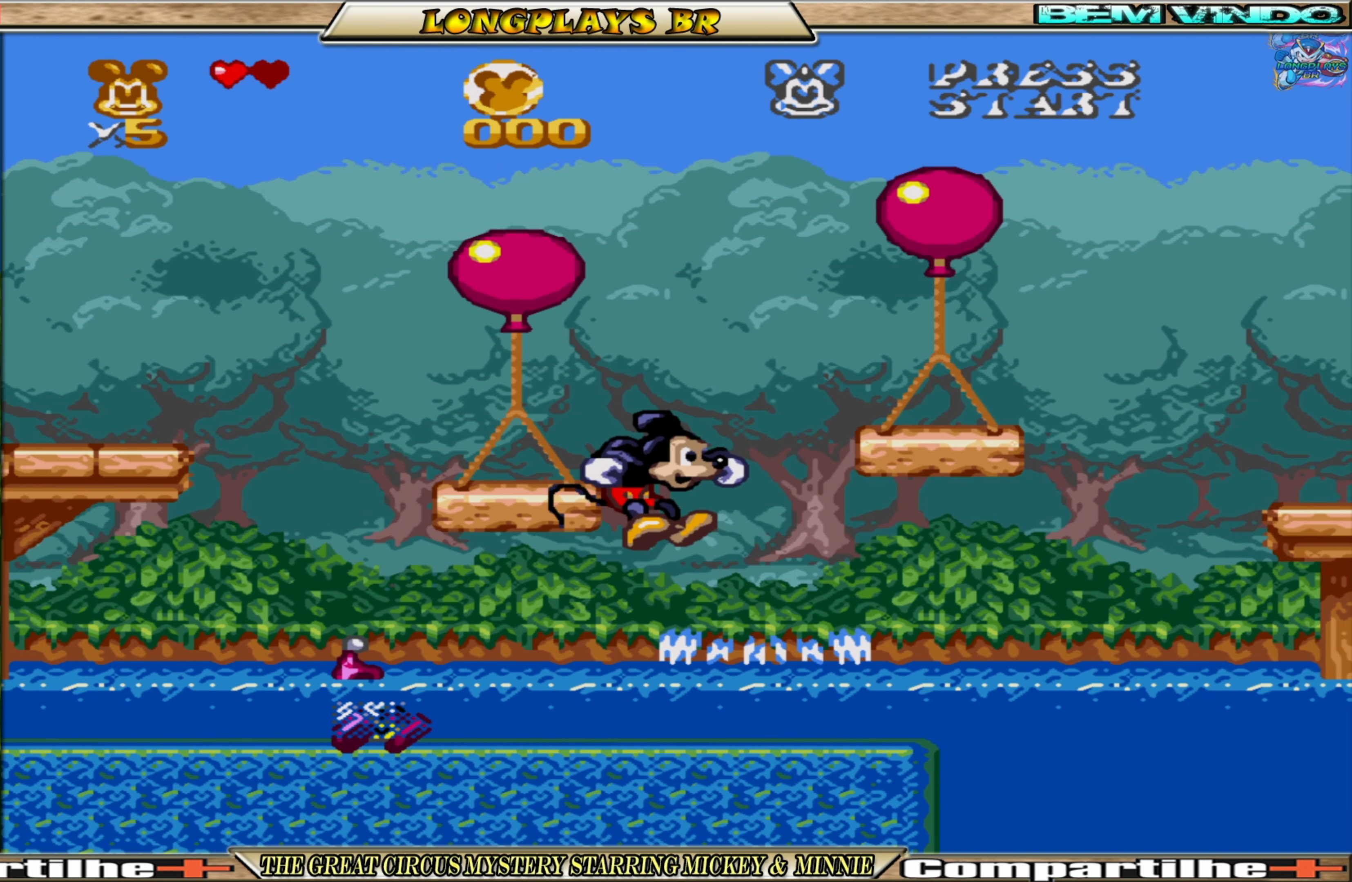
{"buttons": ["A", "DPAD_RIGHT"], "events": [[100, "A", "up"], [400, "A", "down"]]}
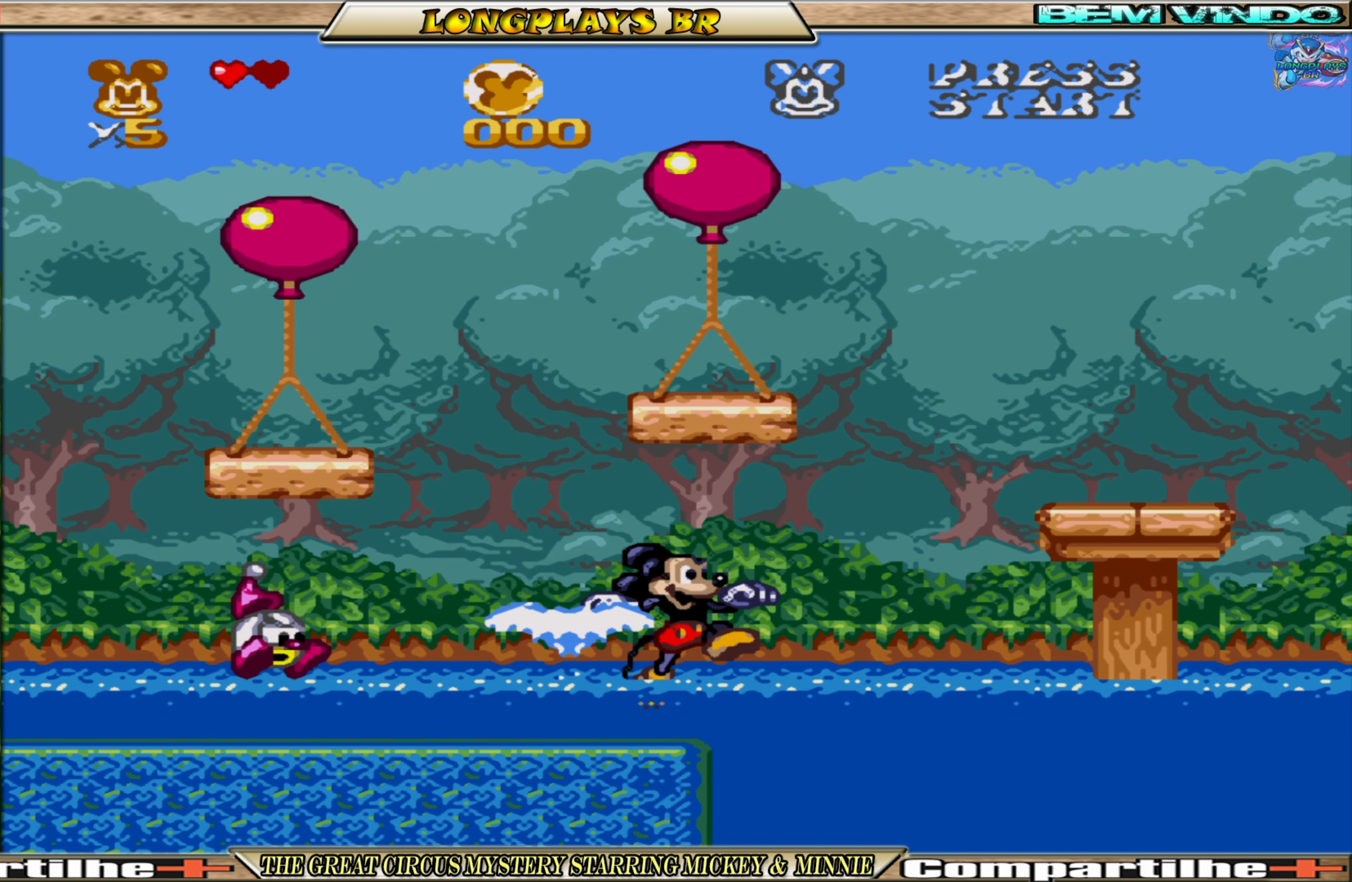
{"buttons": ["DPAD_RIGHT"], "events": [[17, "A", "up"], [84, "A", "down"], [184, "A", "up"]]}
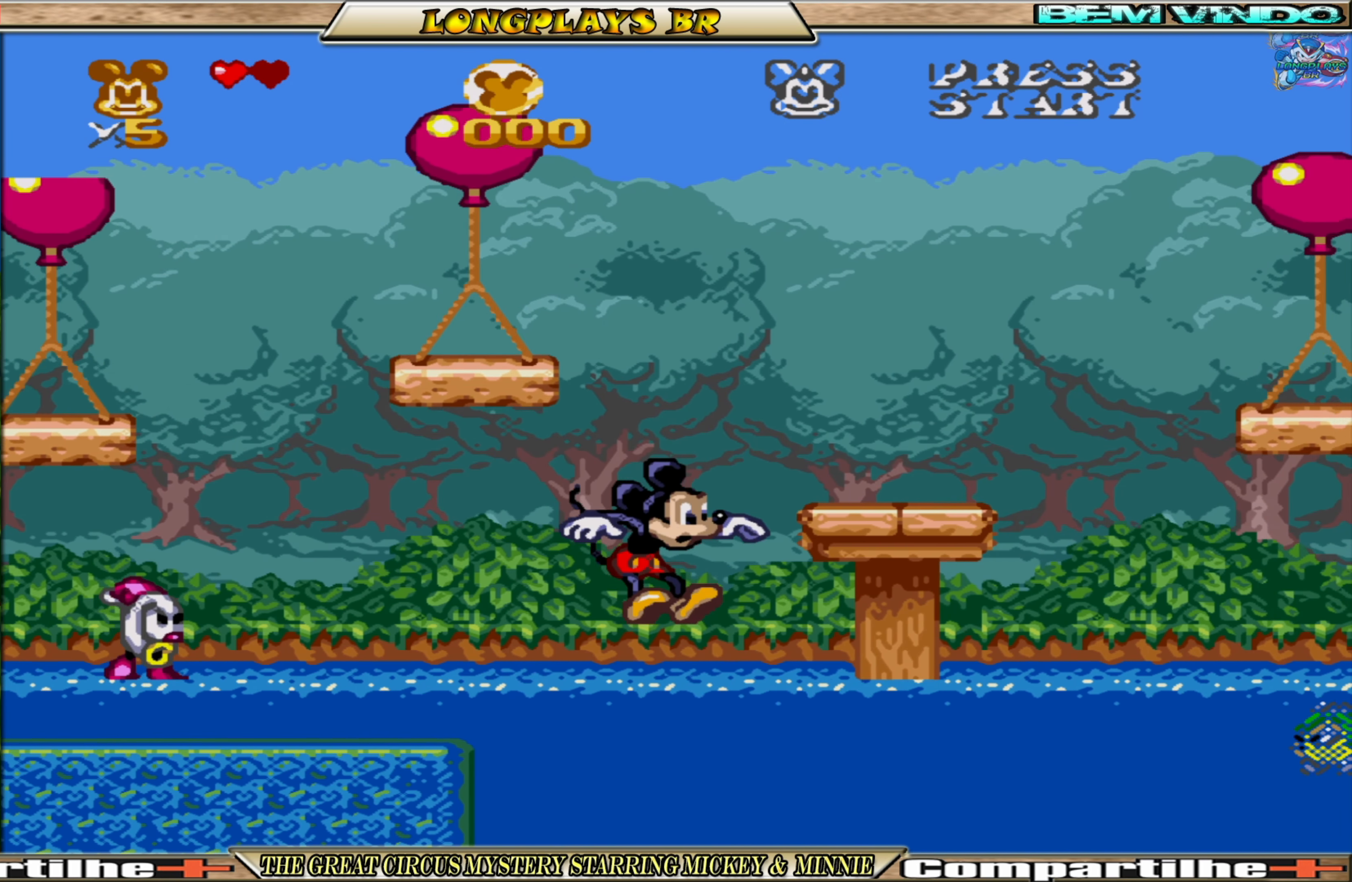
{"buttons": ["A", "DPAD_UP", "DPAD_RIGHT"], "events": [[234, "A", "down"], [350, "DPAD_UP", "down"], [400, "A", "up"], [450, "A", "down"]]}
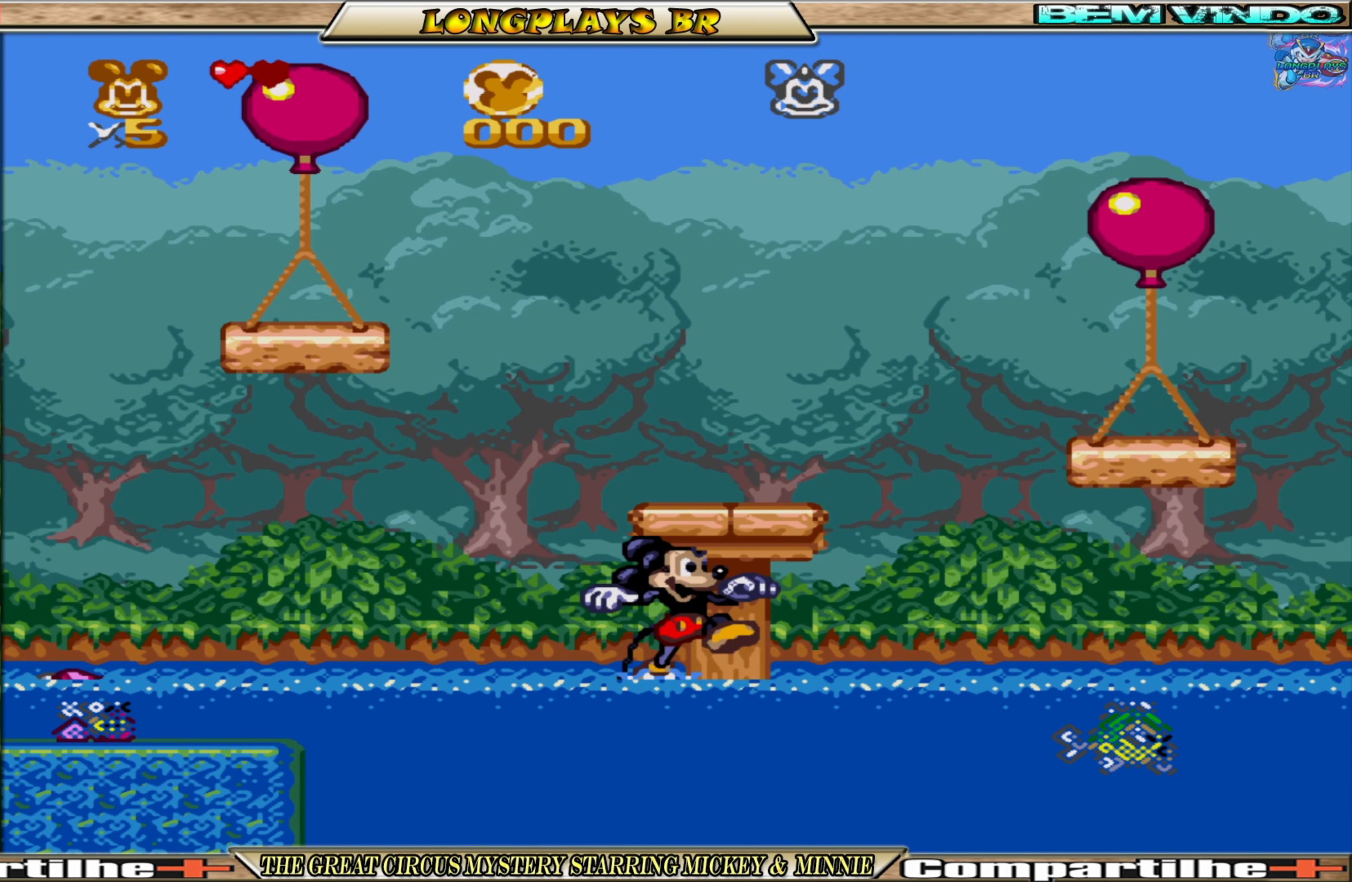
{"buttons": [], "events": [[283, "A", "up"], [350, "DPAD_RIGHT", "up"], [483, "DPAD_UP", "up"]]}
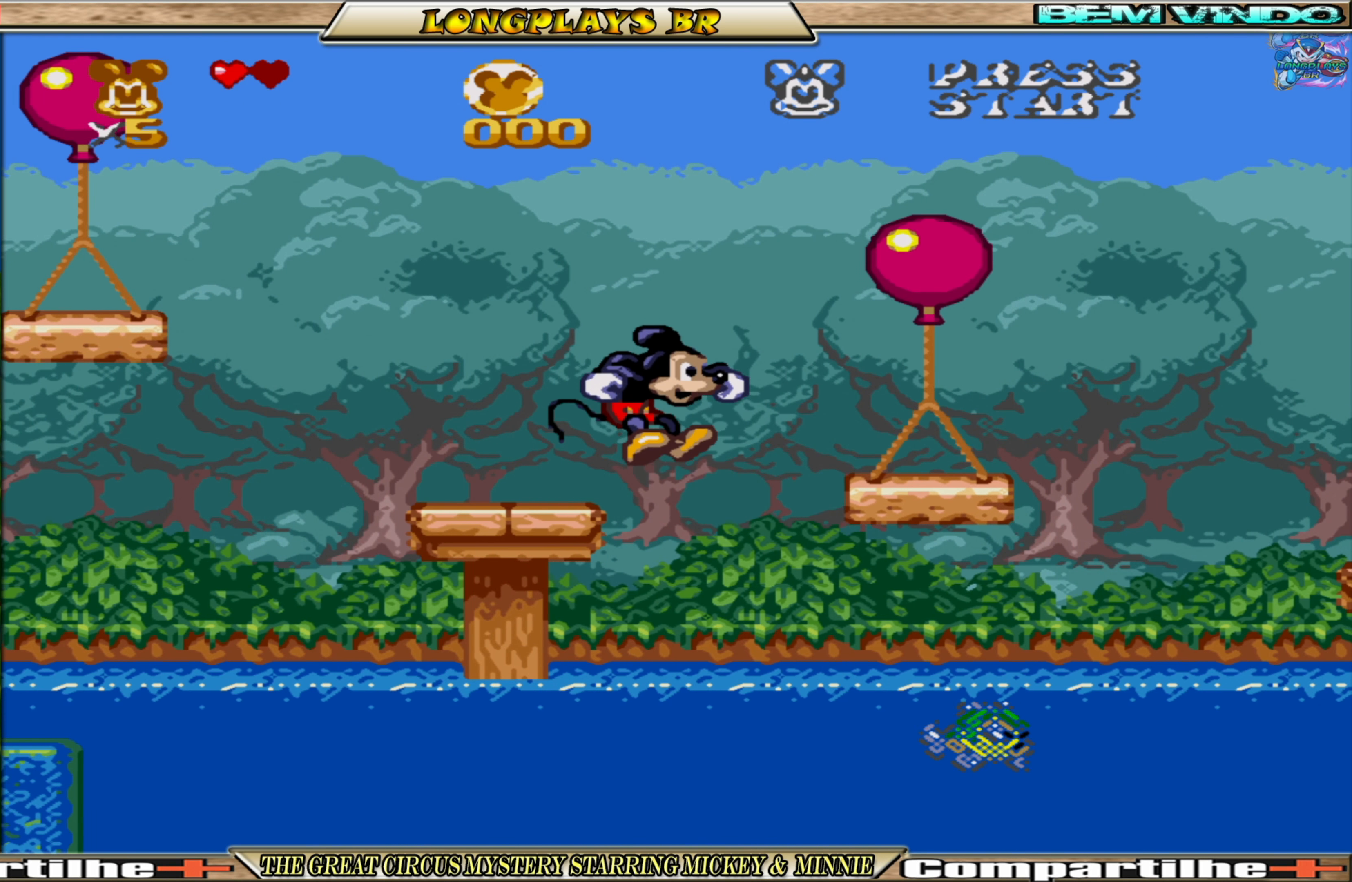
{"buttons": ["A"], "events": [[50, "DPAD_RIGHT", "down"], [233, "DPAD_RIGHT", "up"], [400, "A", "down"]]}
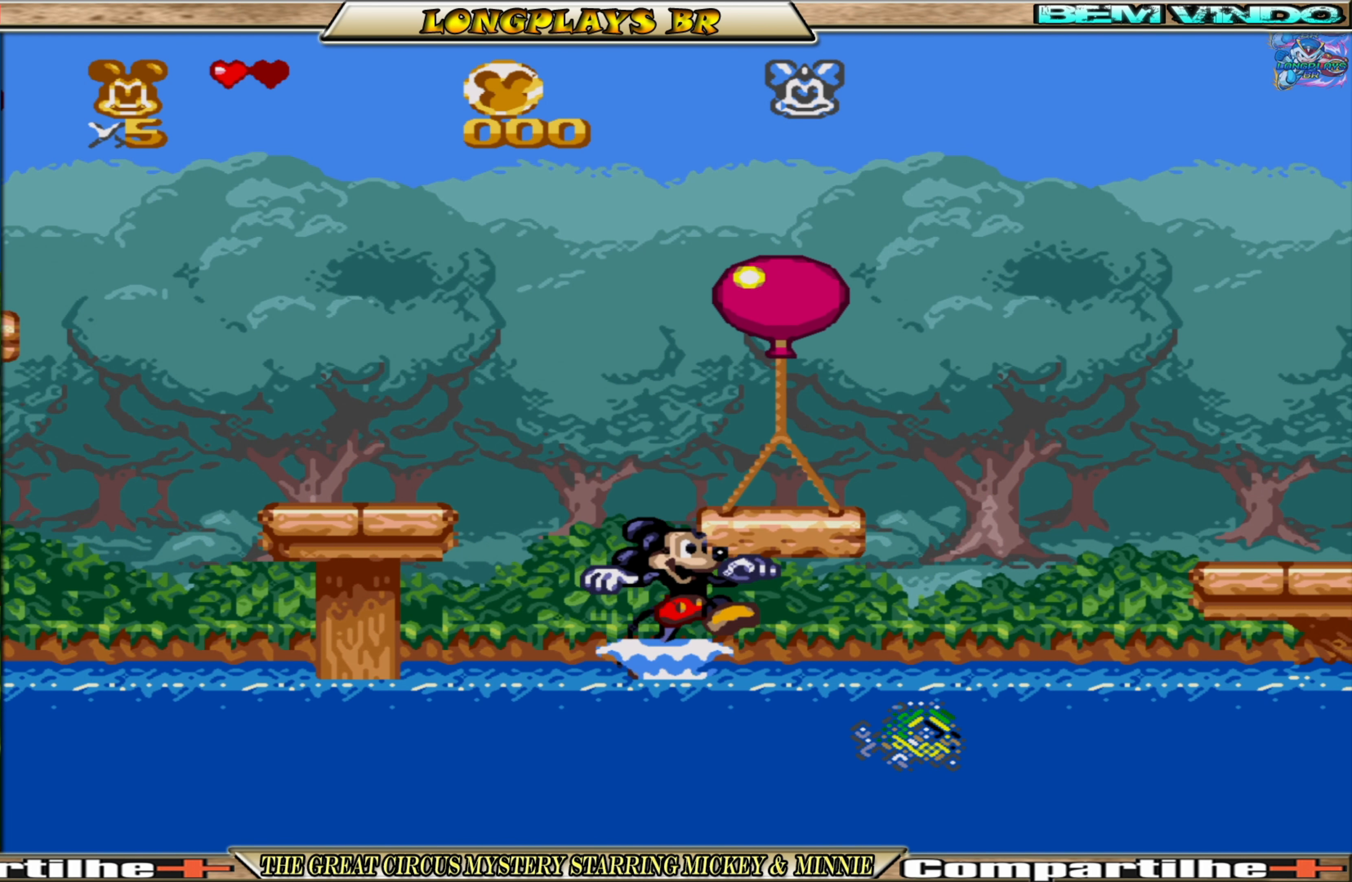
{"buttons": ["A", "DPAD_RIGHT"], "events": [[16, "A", "up"], [66, "A", "down"], [83, "DPAD_UP", "down"], [133, "DPAD_RIGHT", "down"], [200, "A", "up"], [333, "DPAD_UP", "up"], [350, "DPAD_RIGHT", "up"], [450, "A", "down"], [450, "DPAD_RIGHT", "down"]]}
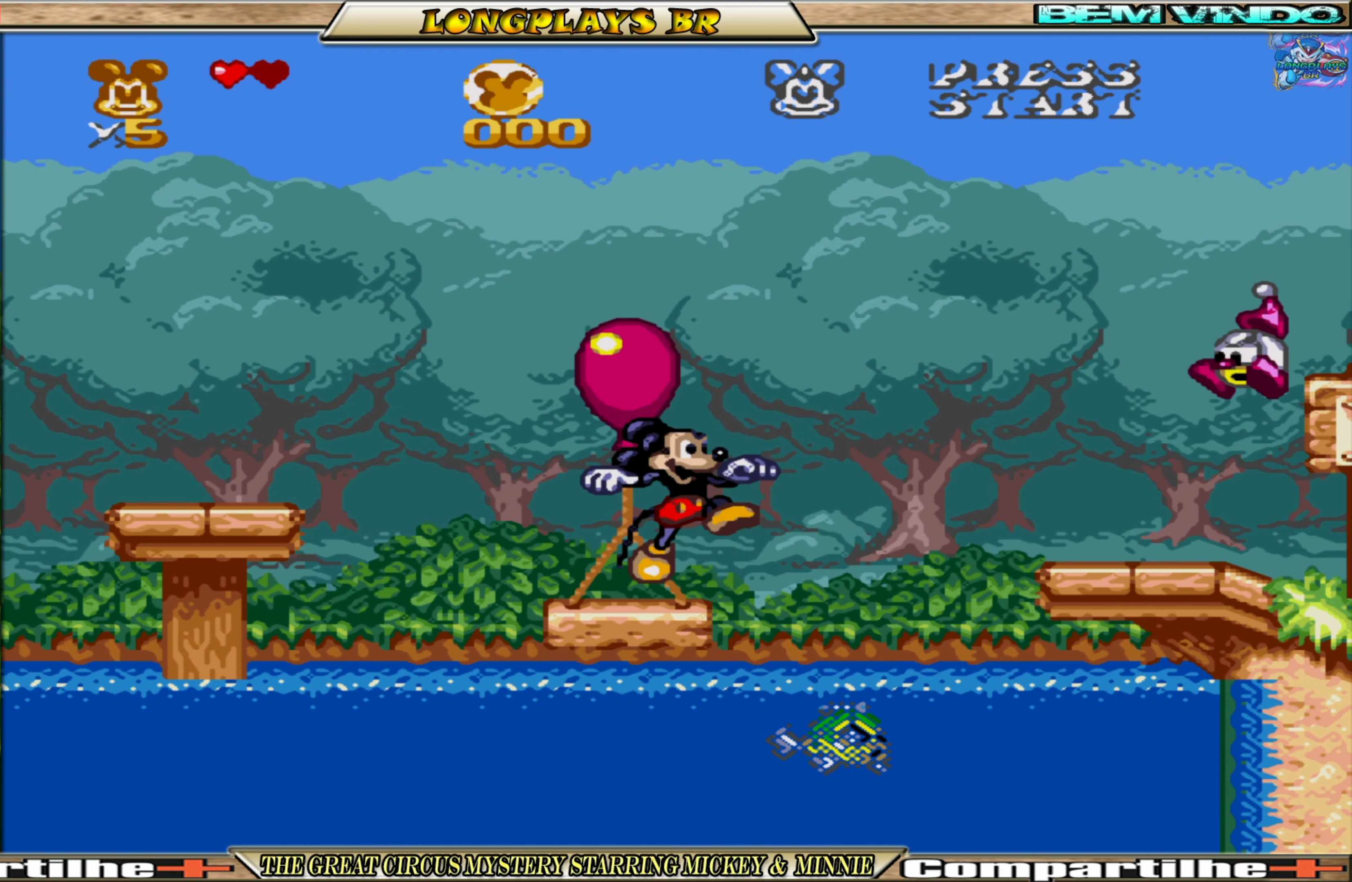
{"buttons": ["A", "DPAD_RIGHT"], "events": []}
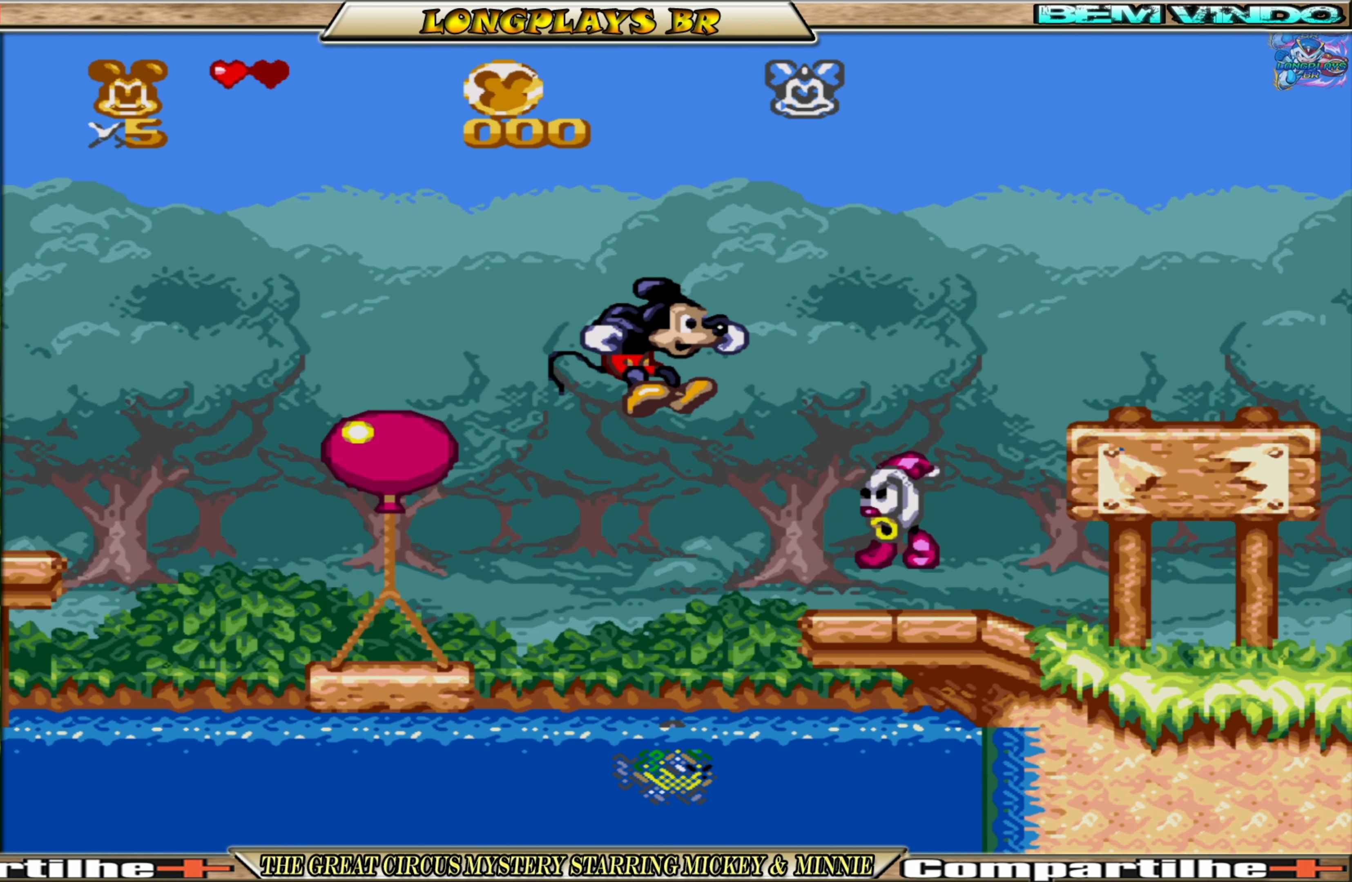
{"buttons": ["A", "DPAD_RIGHT"], "events": [[100, "A", "up"], [183, "A", "down"], [300, "A", "up"], [333, "A", "down"]]}
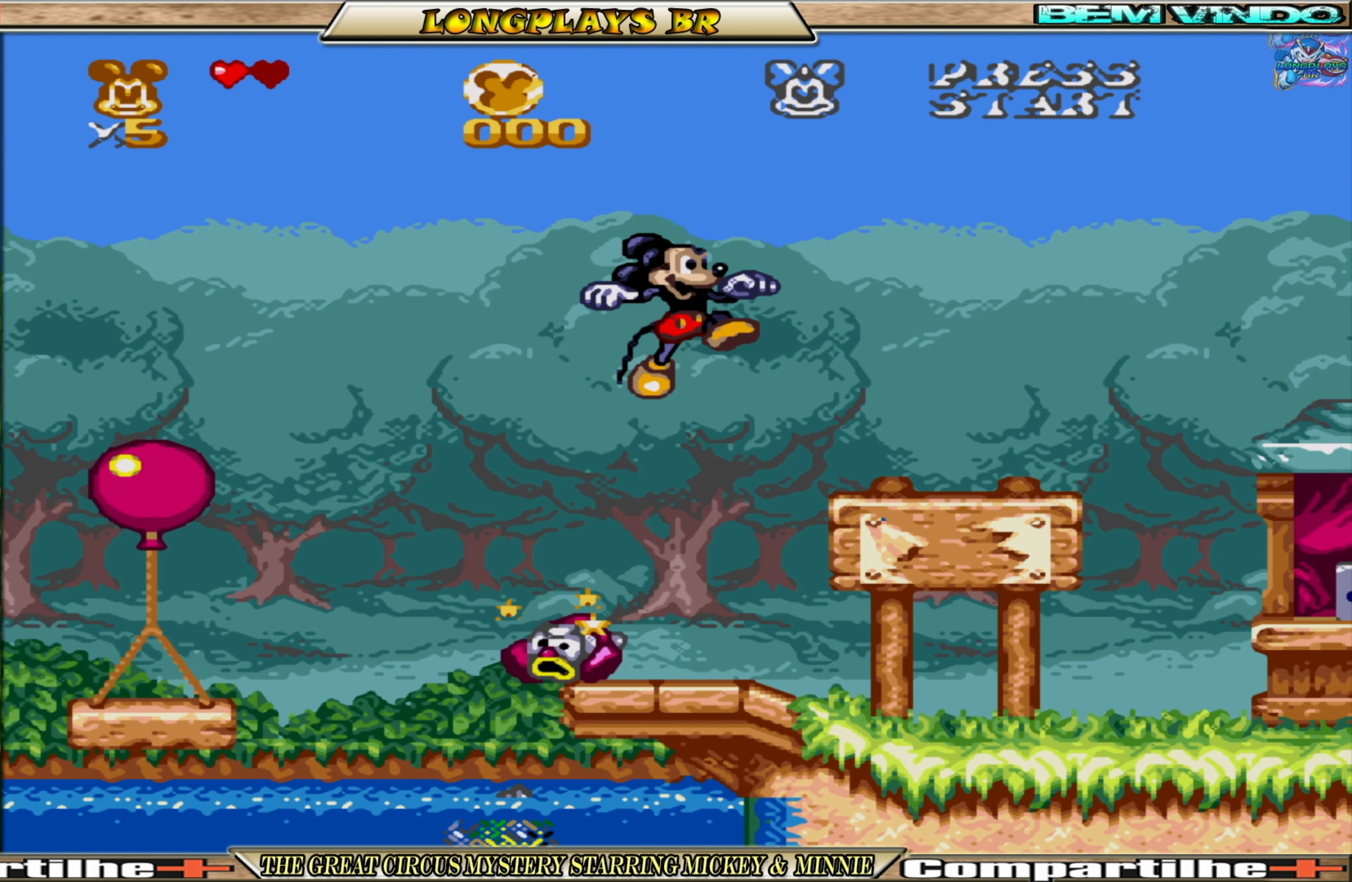
{"buttons": ["A", "DPAD_RIGHT"], "events": [[433, "A", "up"], [500, "A", "down"]]}
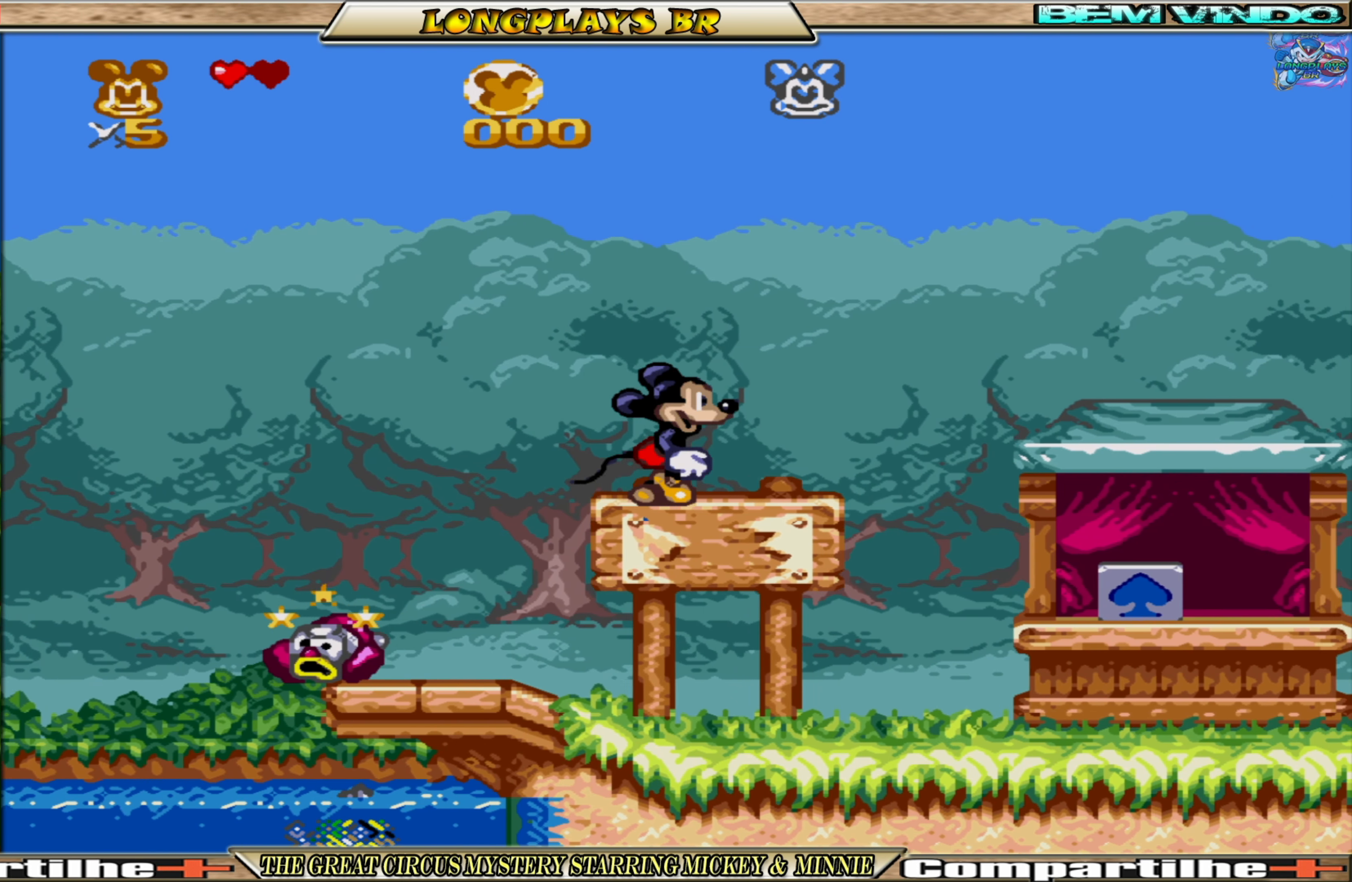
{"buttons": ["A", "DPAD_RIGHT"], "events": []}
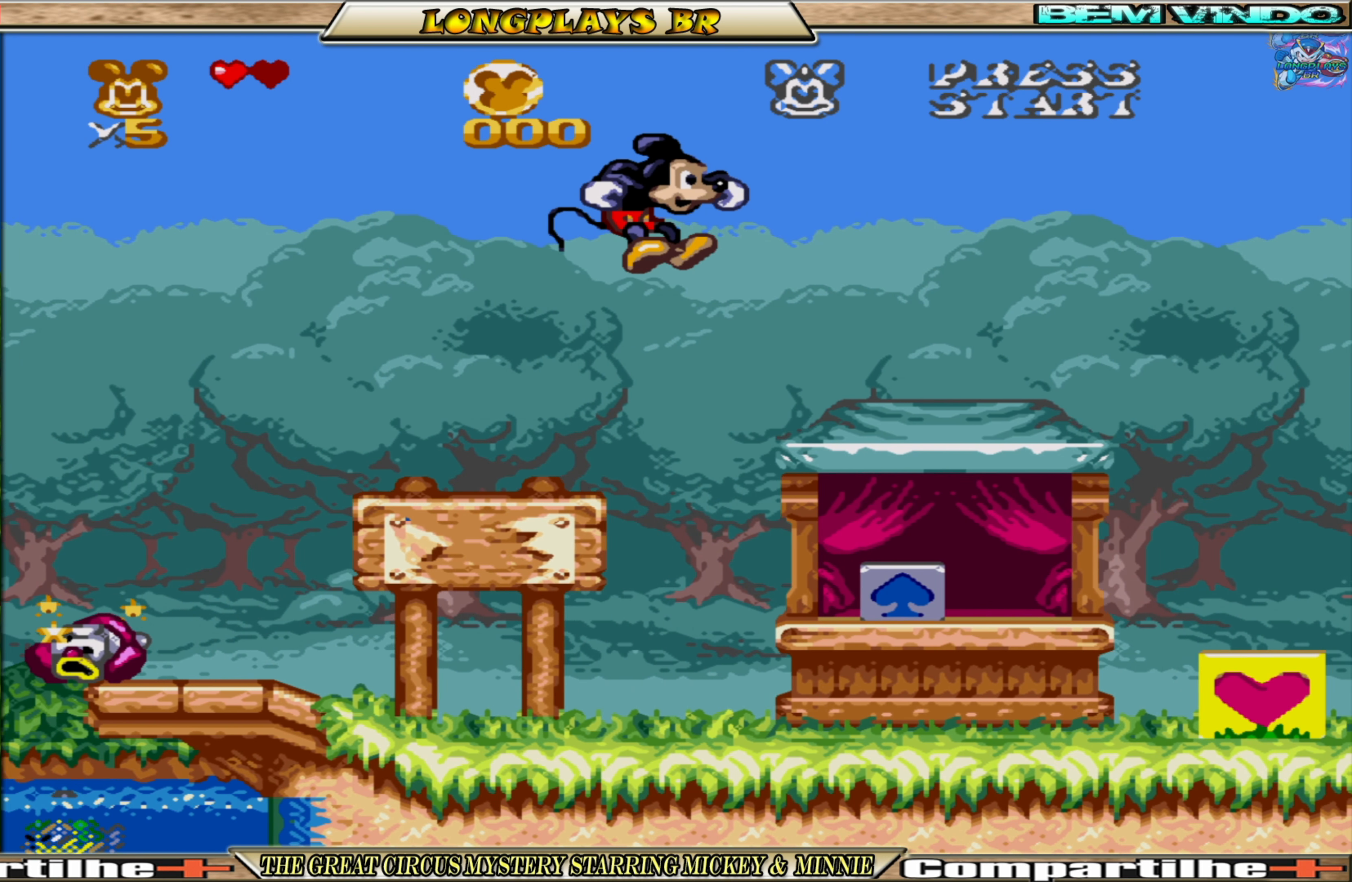
{"buttons": ["DPAD_RIGHT"], "events": [[66, "A", "up"]]}
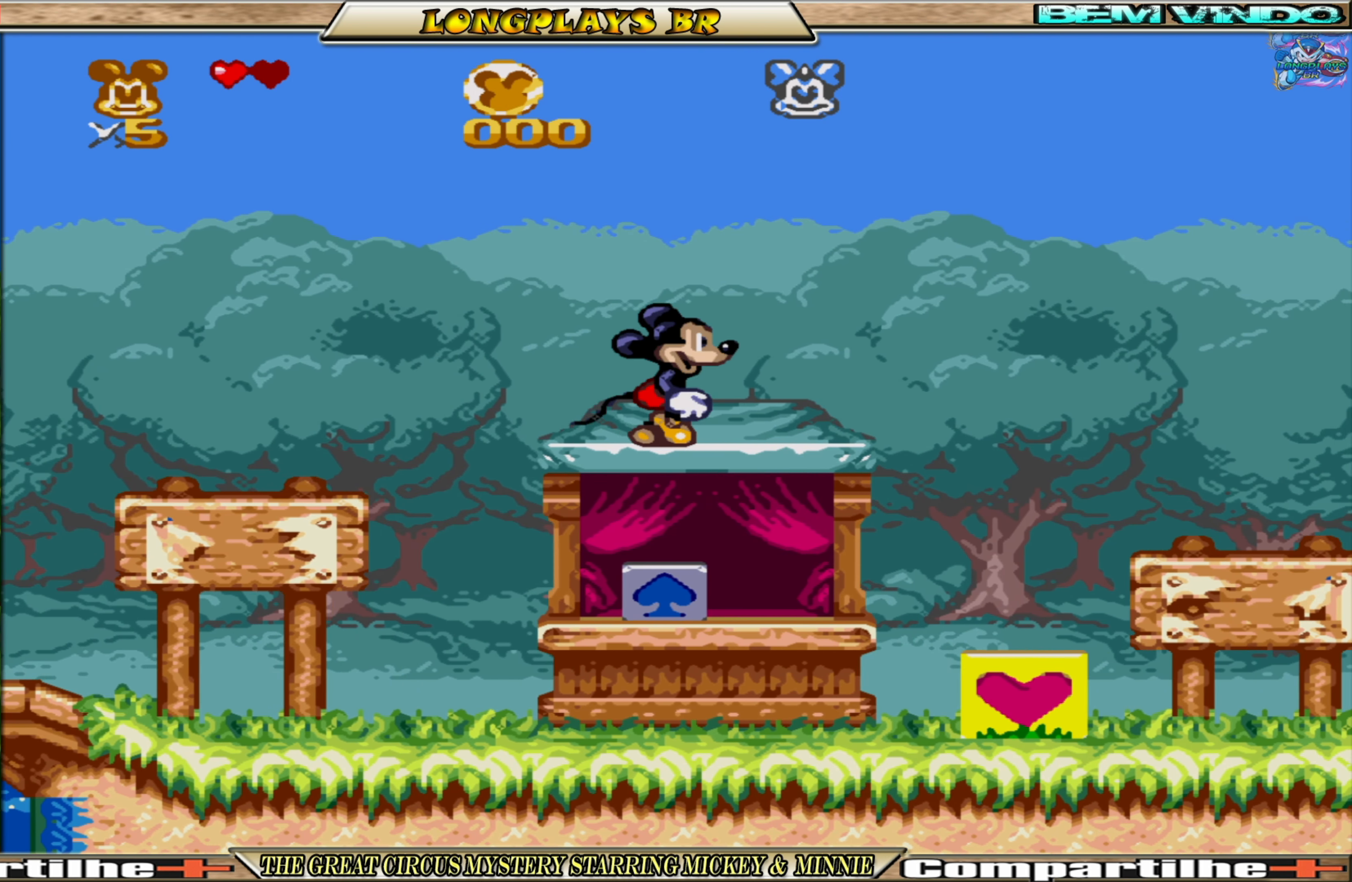
{"buttons": ["A", "DPAD_RIGHT"], "events": [[266, "A", "down"]]}
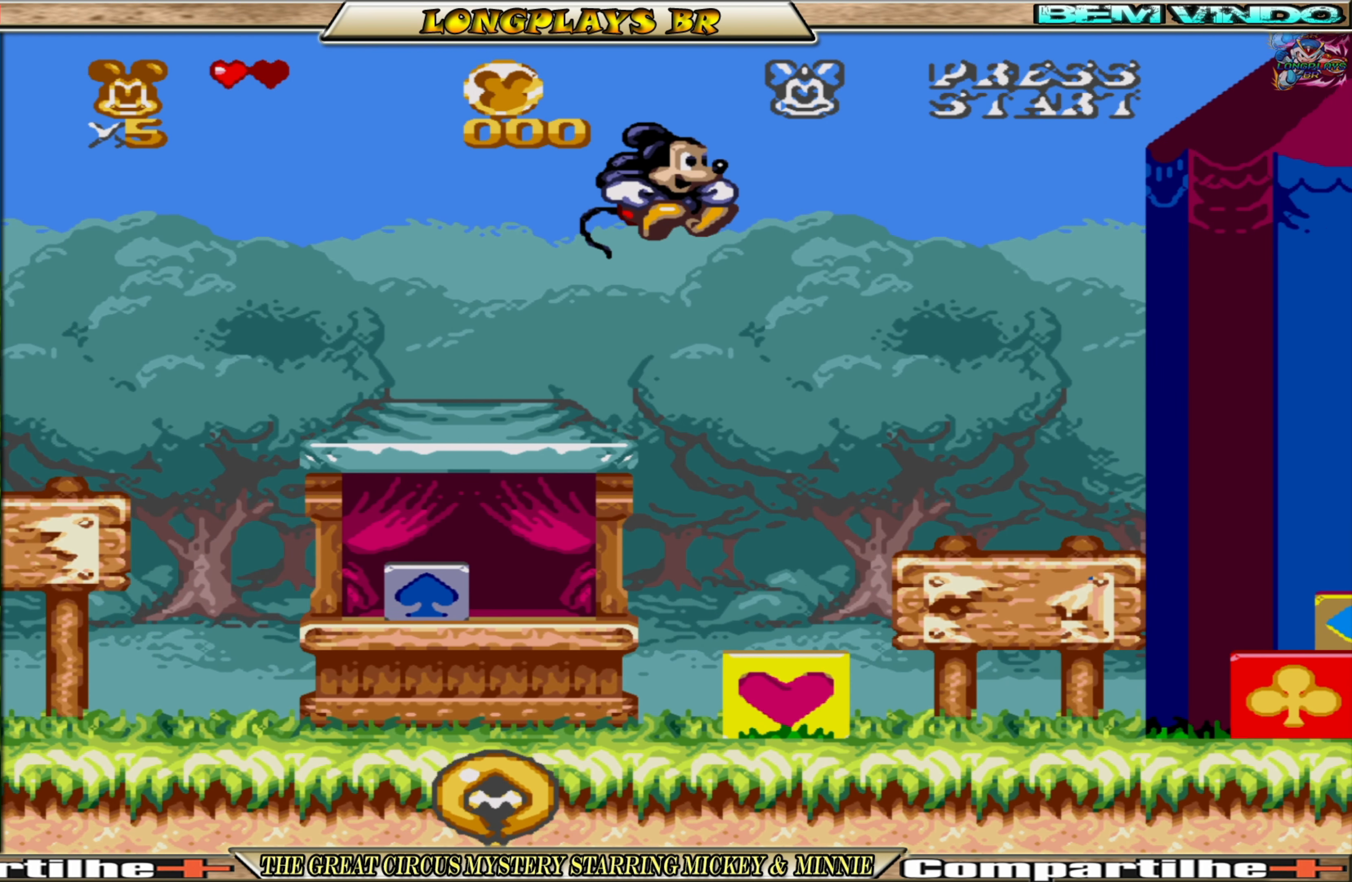
{"buttons": ["DPAD_RIGHT"], "events": [[133, "A", "up"]]}
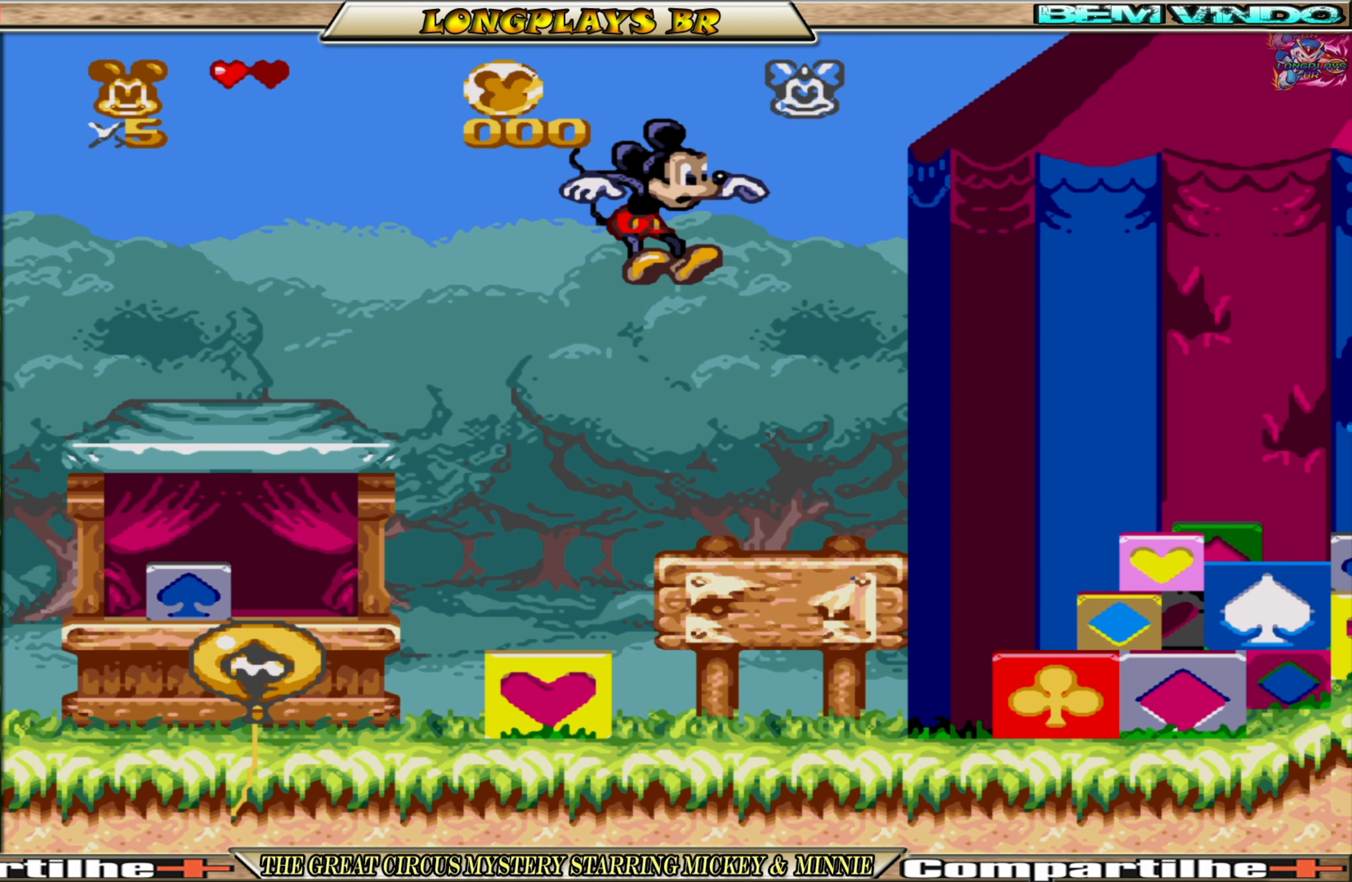
{"buttons": ["DPAD_RIGHT"], "events": [[116, "DPAD_RIGHT", "up"], [367, "DPAD_RIGHT", "down"]]}
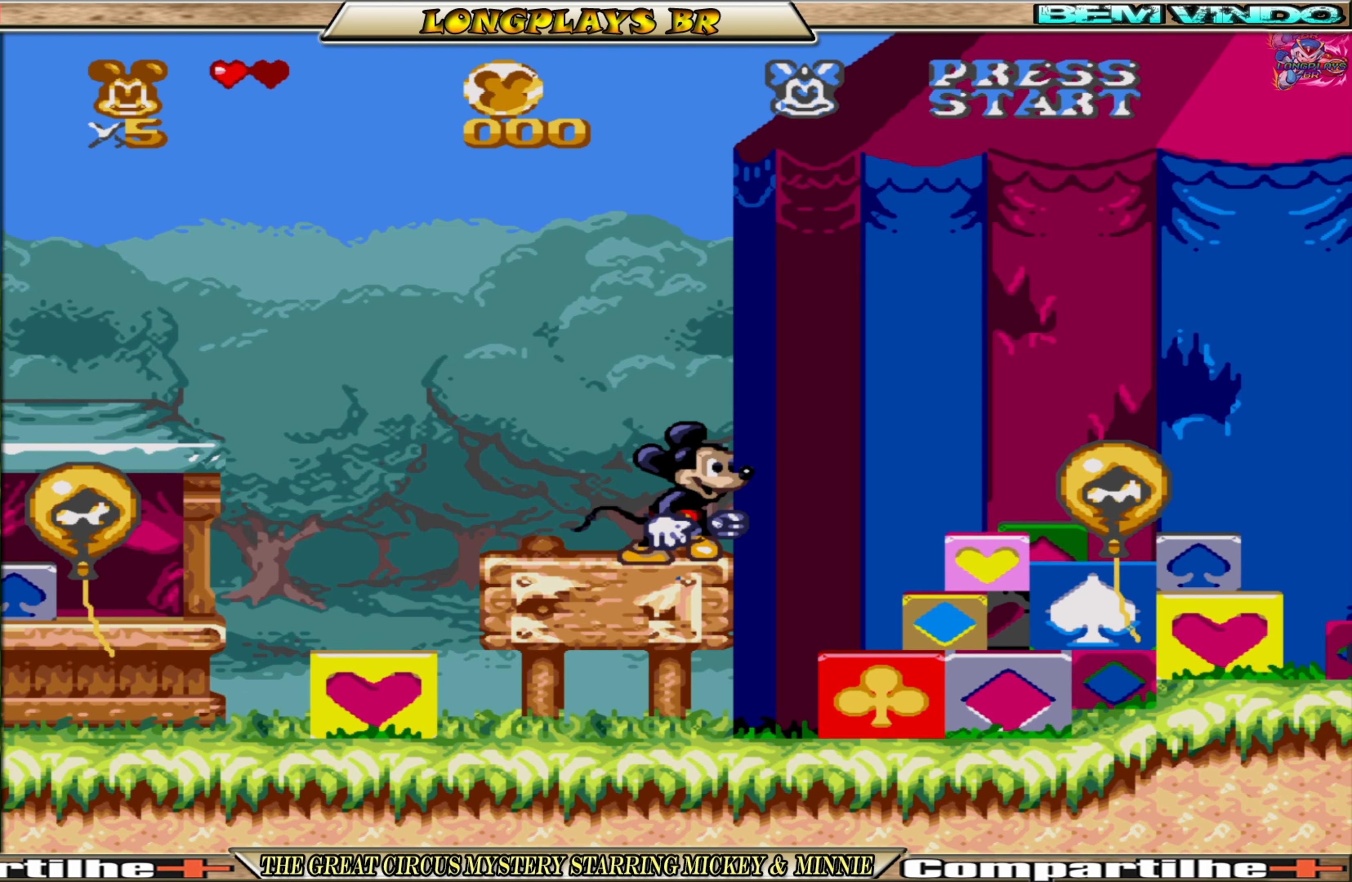
{"buttons": ["A"], "events": [[17, "A", "down"], [333, "DPAD_RIGHT", "up"]]}
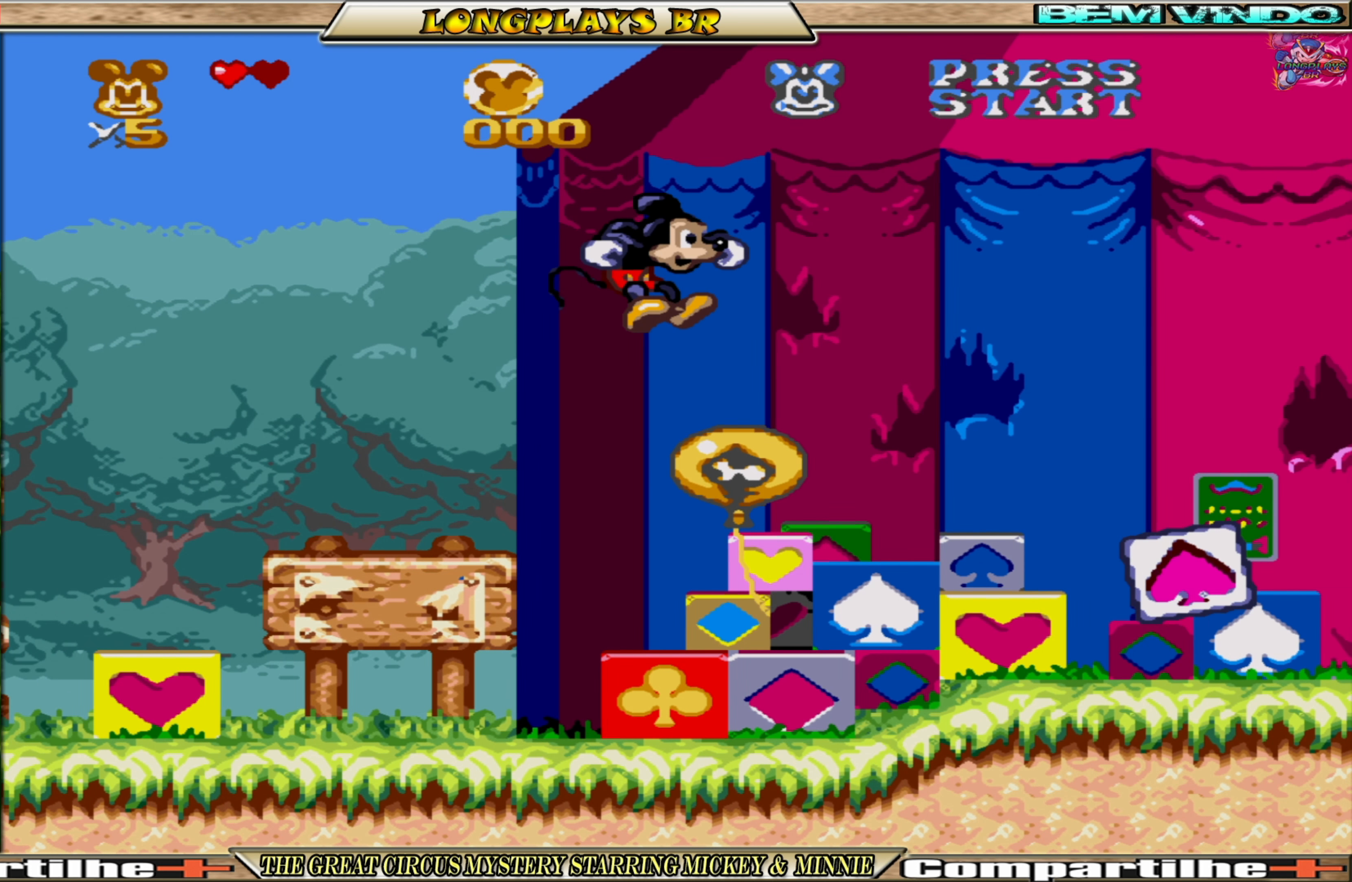
{"buttons": ["A", "DPAD_RIGHT"], "events": [[283, "DPAD_RIGHT", "down"]]}
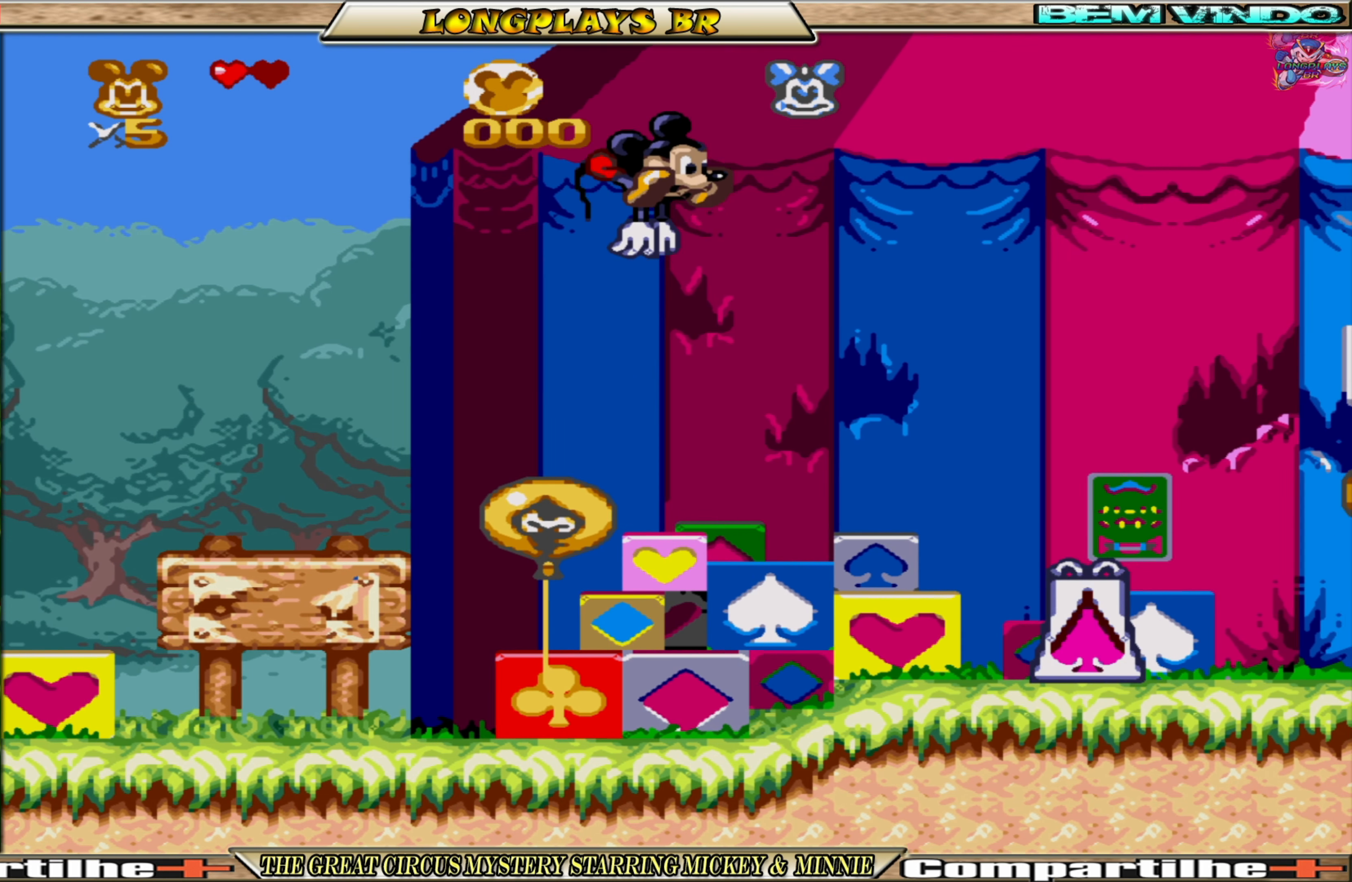
{"buttons": ["A", "DPAD_LEFT"], "events": [[450, "DPAD_RIGHT", "up"], [483, "DPAD_LEFT", "down"]]}
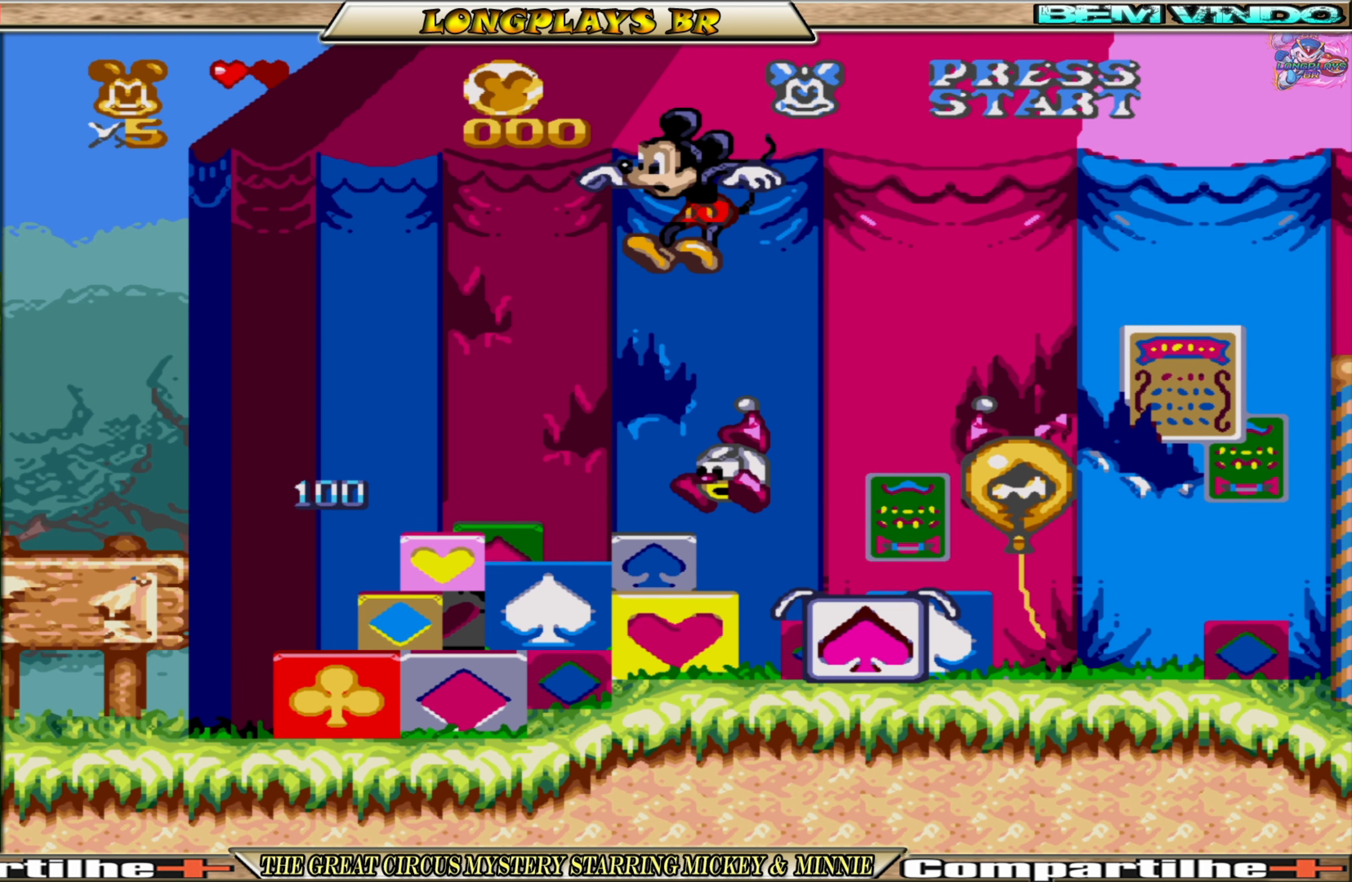
{"buttons": ["A", "DPAD_LEFT"], "events": [[183, "DPAD_LEFT", "up"], [233, "DPAD_RIGHT", "down"], [383, "DPAD_RIGHT", "up"], [483, "DPAD_LEFT", "down"]]}
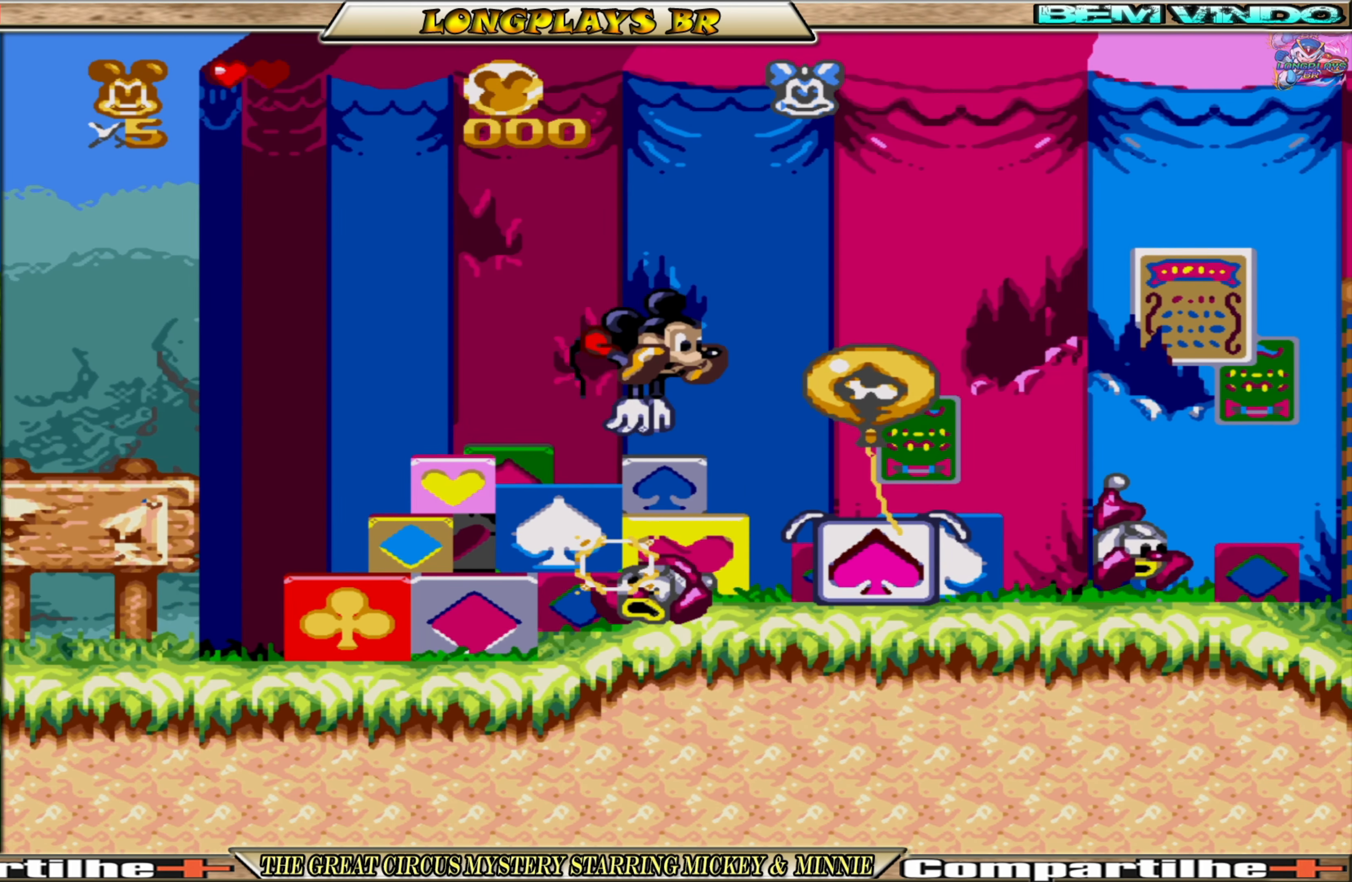
{"buttons": ["A", "DPAD_RIGHT"], "events": [[83, "DPAD_LEFT", "up"], [117, "DPAD_RIGHT", "down"]]}
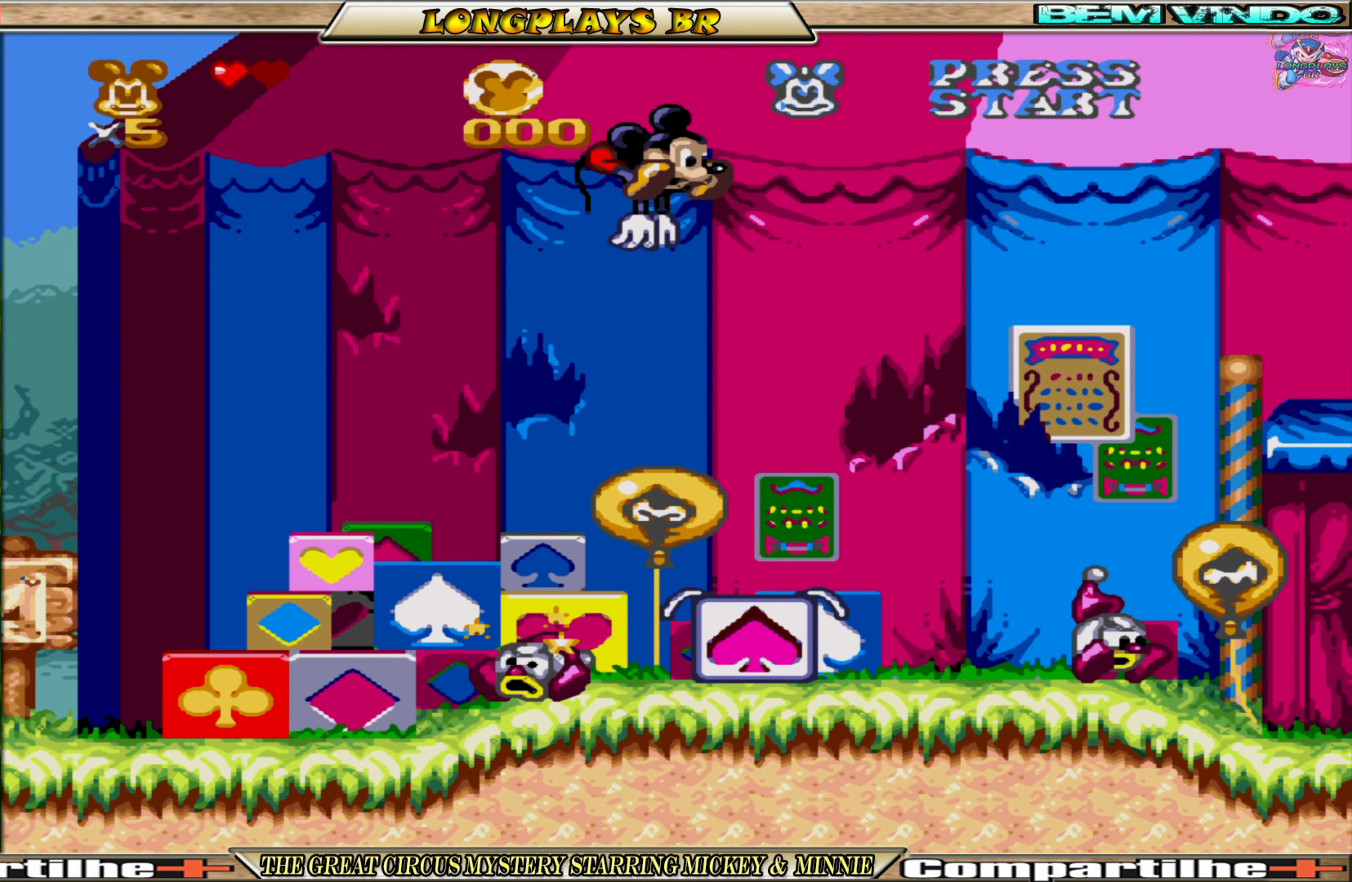
{"buttons": ["A", "DPAD_RIGHT"], "events": []}
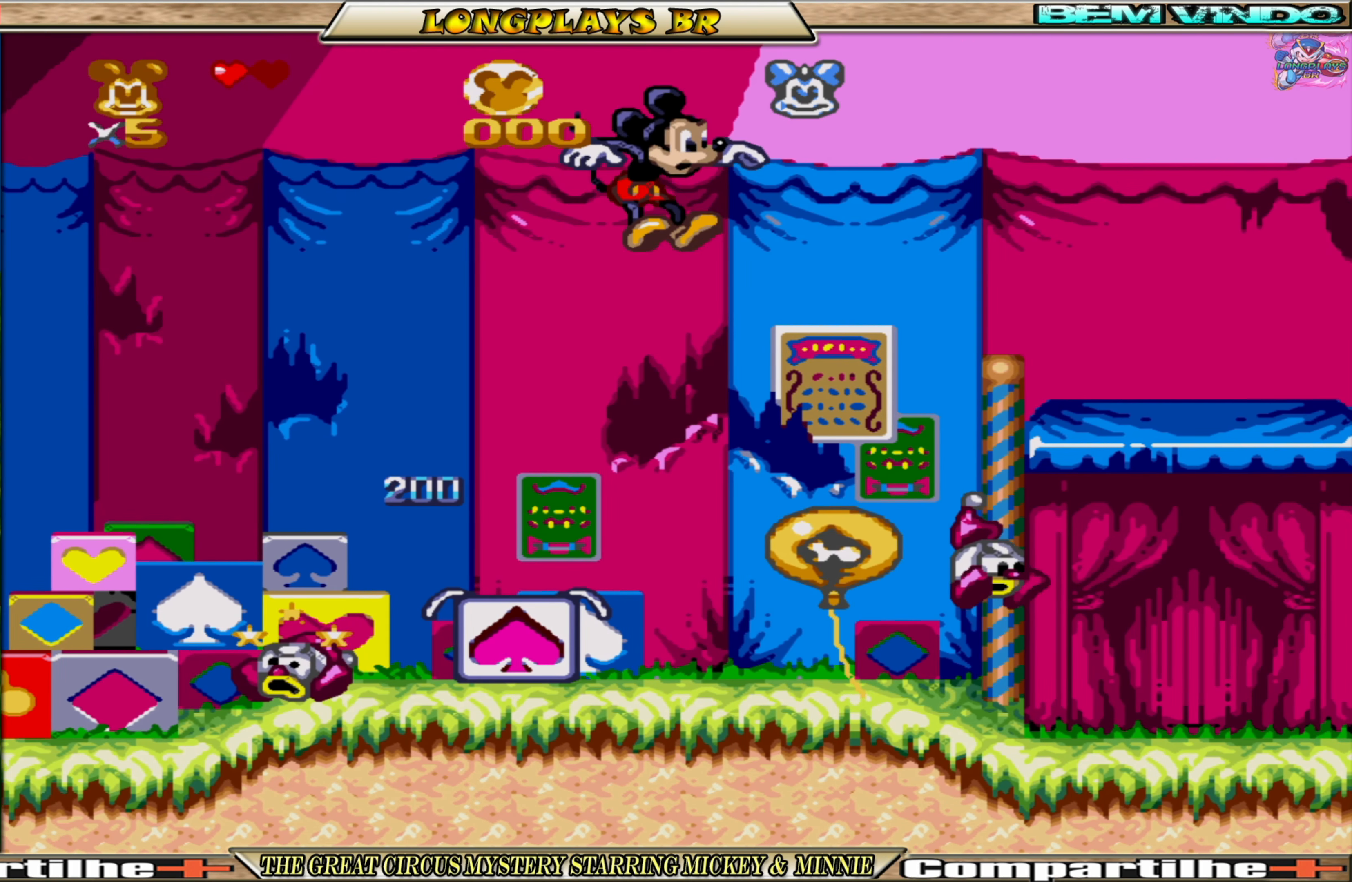
{"buttons": ["A", "DPAD_RIGHT"], "events": [[33, "DPAD_RIGHT", "up"], [67, "DPAD_LEFT", "down"], [183, "DPAD_LEFT", "up"], [200, "DPAD_RIGHT", "down"]]}
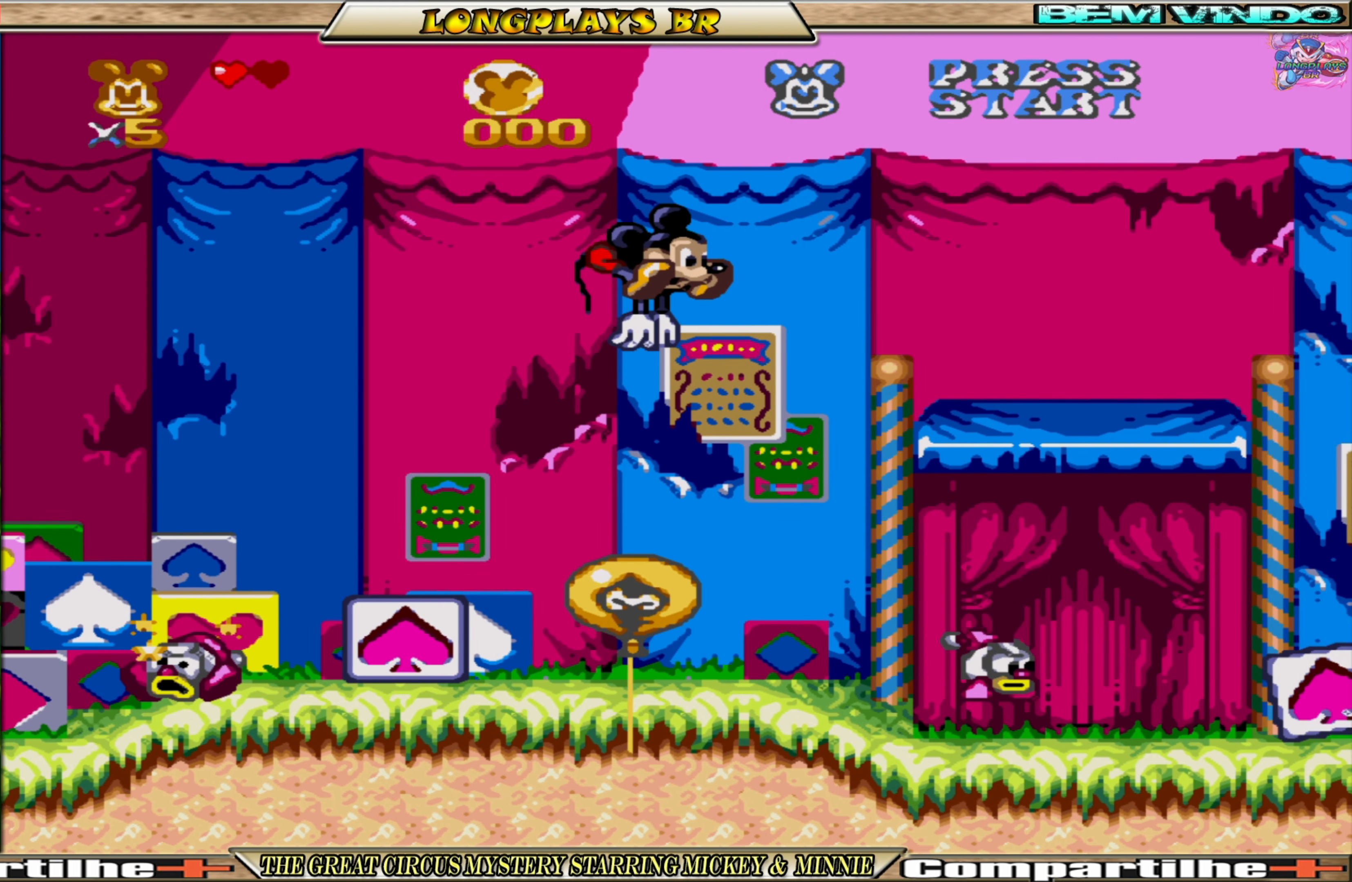
{"buttons": ["A", "DPAD_RIGHT"], "events": []}
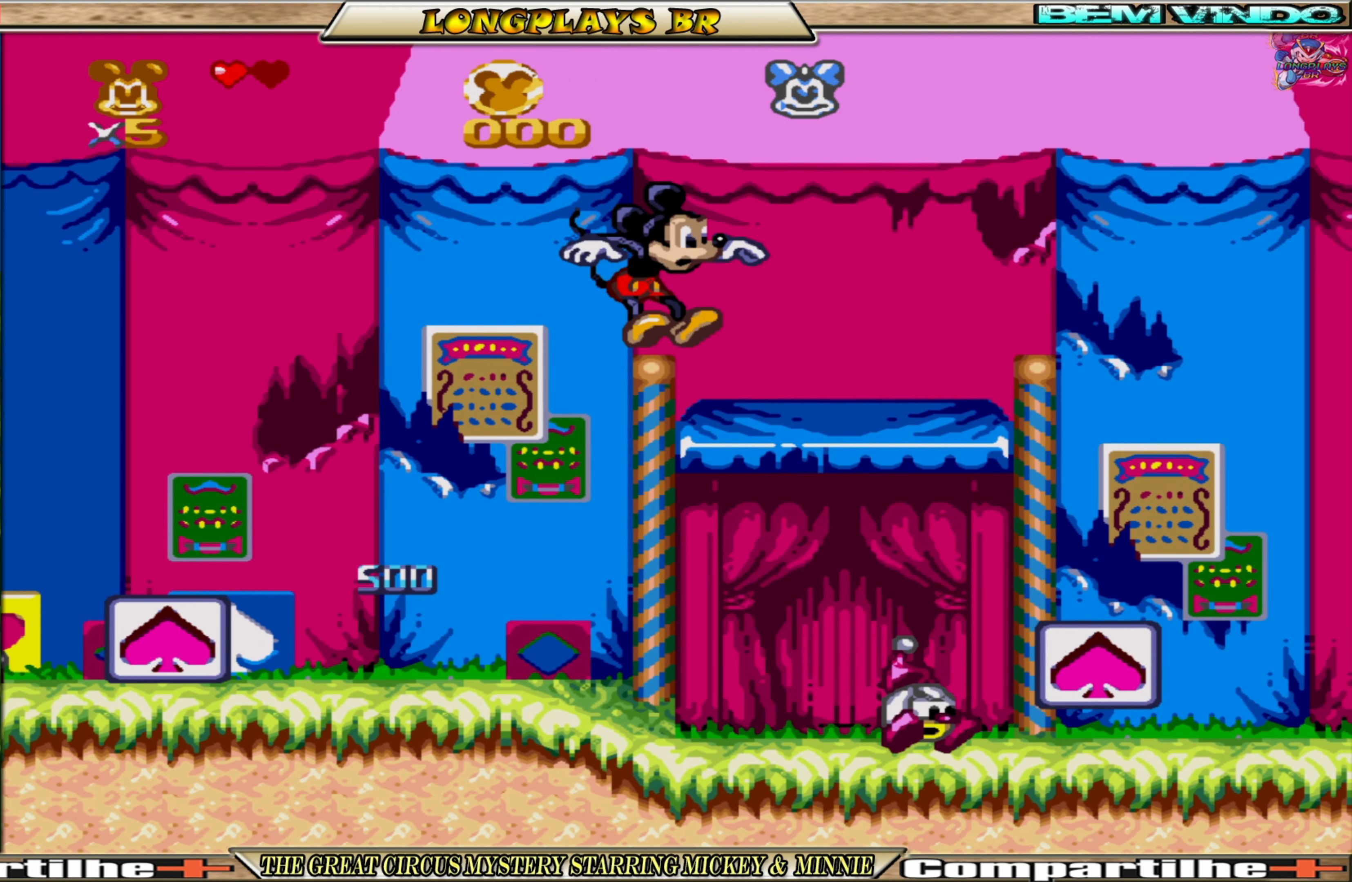
{"buttons": ["DPAD_RIGHT"], "events": [[400, "A", "up"]]}